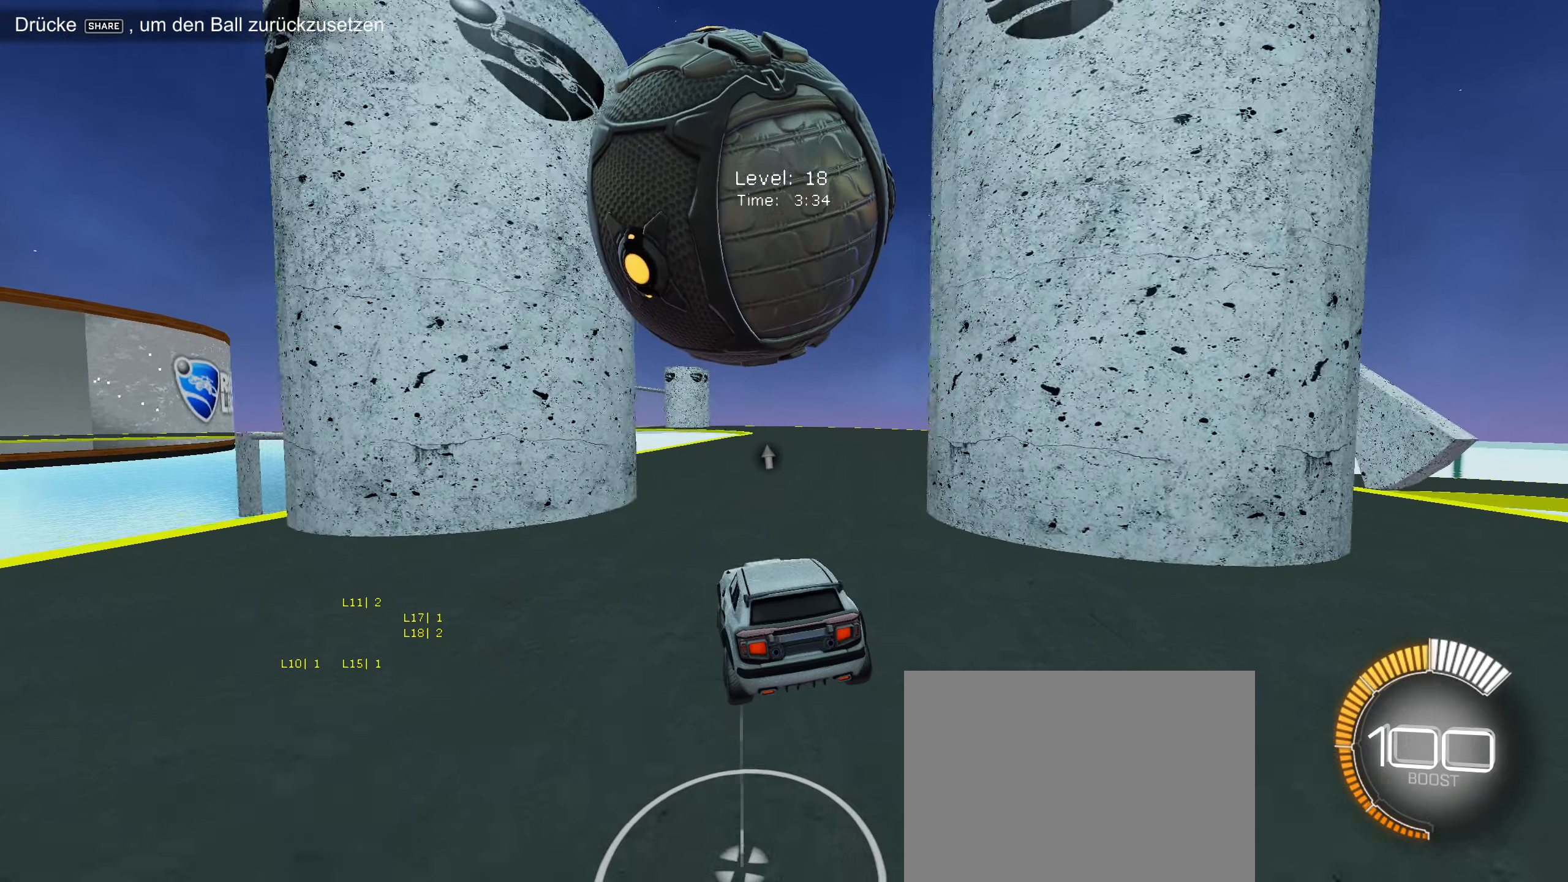
Gameplay with a controller (PlayStation layout); each line is a JSON object with the inputs held at the frame after it. "events" lists button and stick changes between this image and that frame as [ms after this image, input, new state], when the widget could be followed in between. Not read: right_stick.
{"buttons": ["R2"], "left_stick": "center", "events": [[66, "R2", "up"], [300, "R2", "down"], [416, "left_stick", "right"], [483, "left_stick", "center"]]}
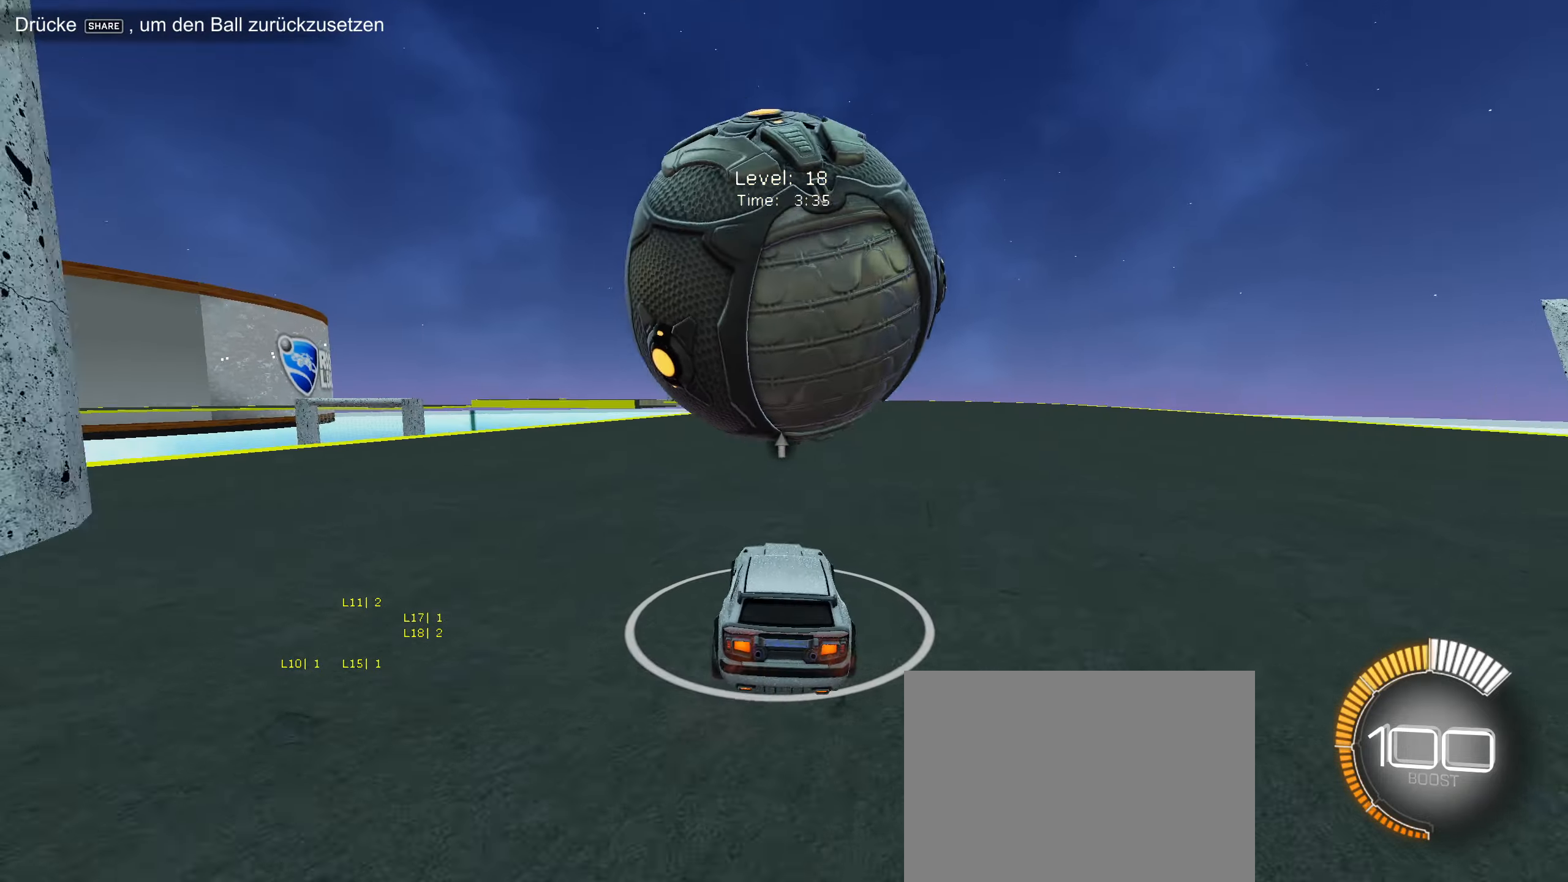
{"buttons": ["CIRCLE", "R2"], "left_stick": "center", "events": [[116, "CIRCLE", "down"], [216, "CIRCLE", "up"], [316, "R2", "up"], [383, "R2", "down"], [450, "CIRCLE", "down"]]}
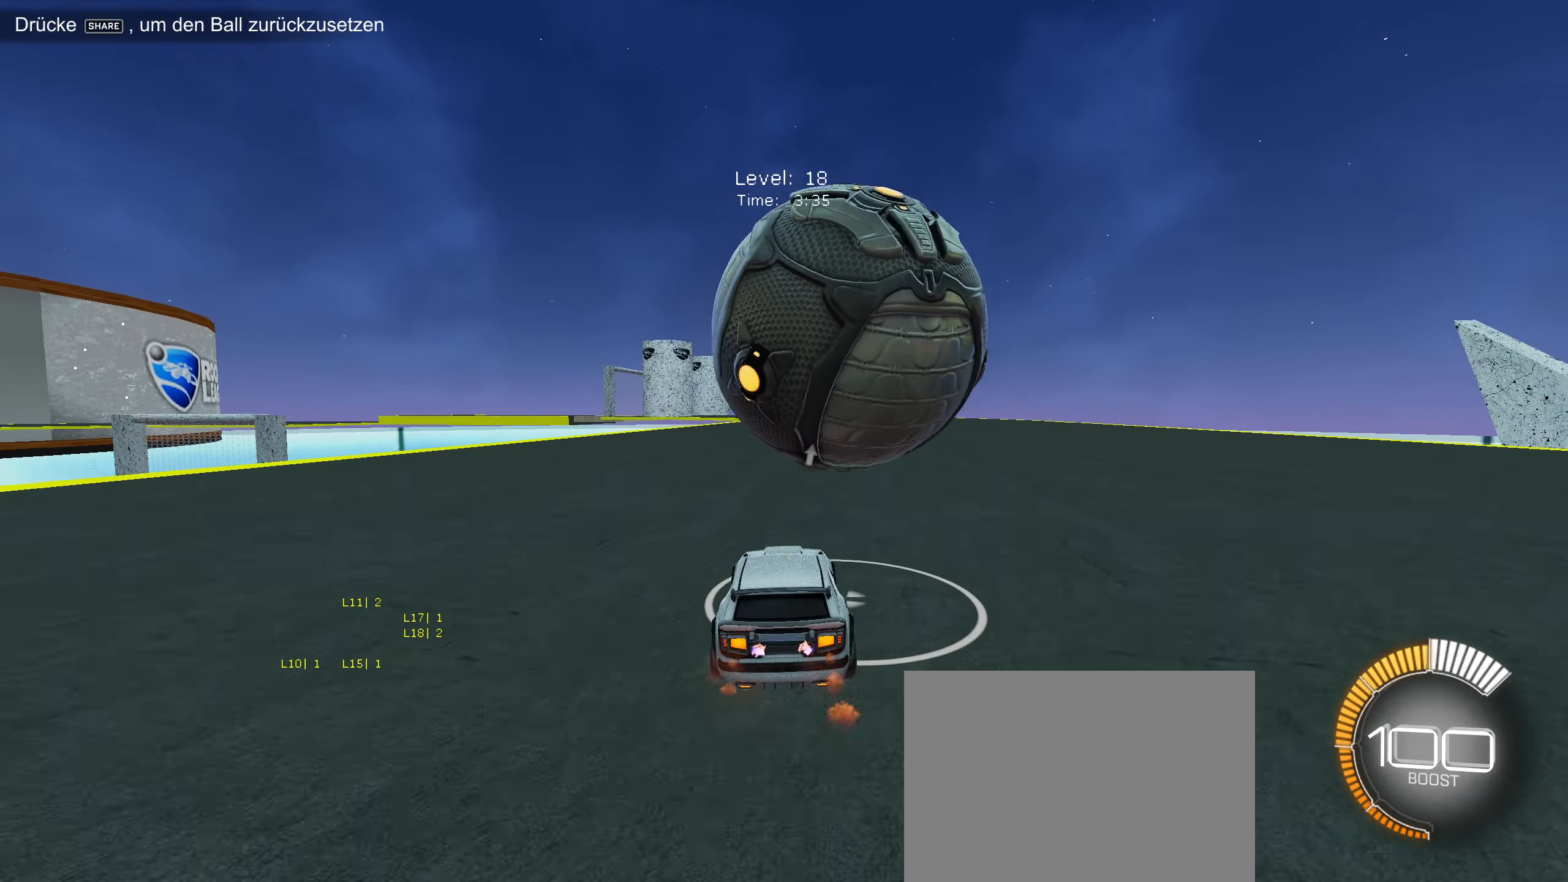
{"buttons": ["R2"], "left_stick": "center", "events": [[50, "left_stick", "right"], [100, "left_stick", "center"], [183, "CIRCLE", "up"], [333, "CIRCLE", "down"], [383, "left_stick", "right"], [400, "CIRCLE", "up"], [450, "left_stick", "center"]]}
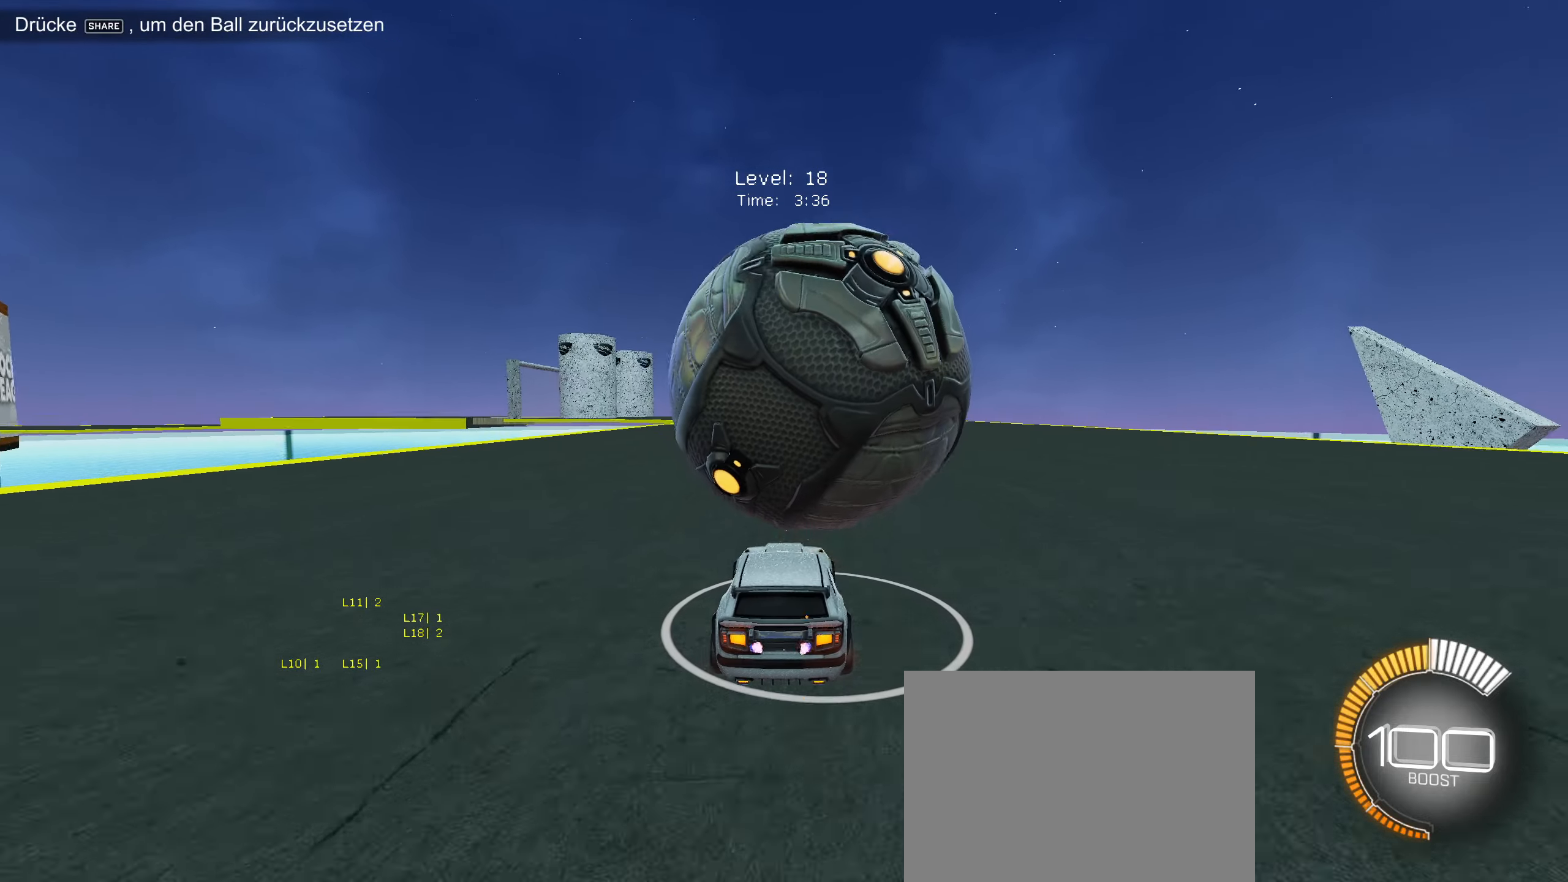
{"buttons": ["R2"], "left_stick": "center", "events": [[183, "R2", "up"], [416, "left_stick", "down-left"], [450, "R2", "down"], [483, "left_stick", "center"]]}
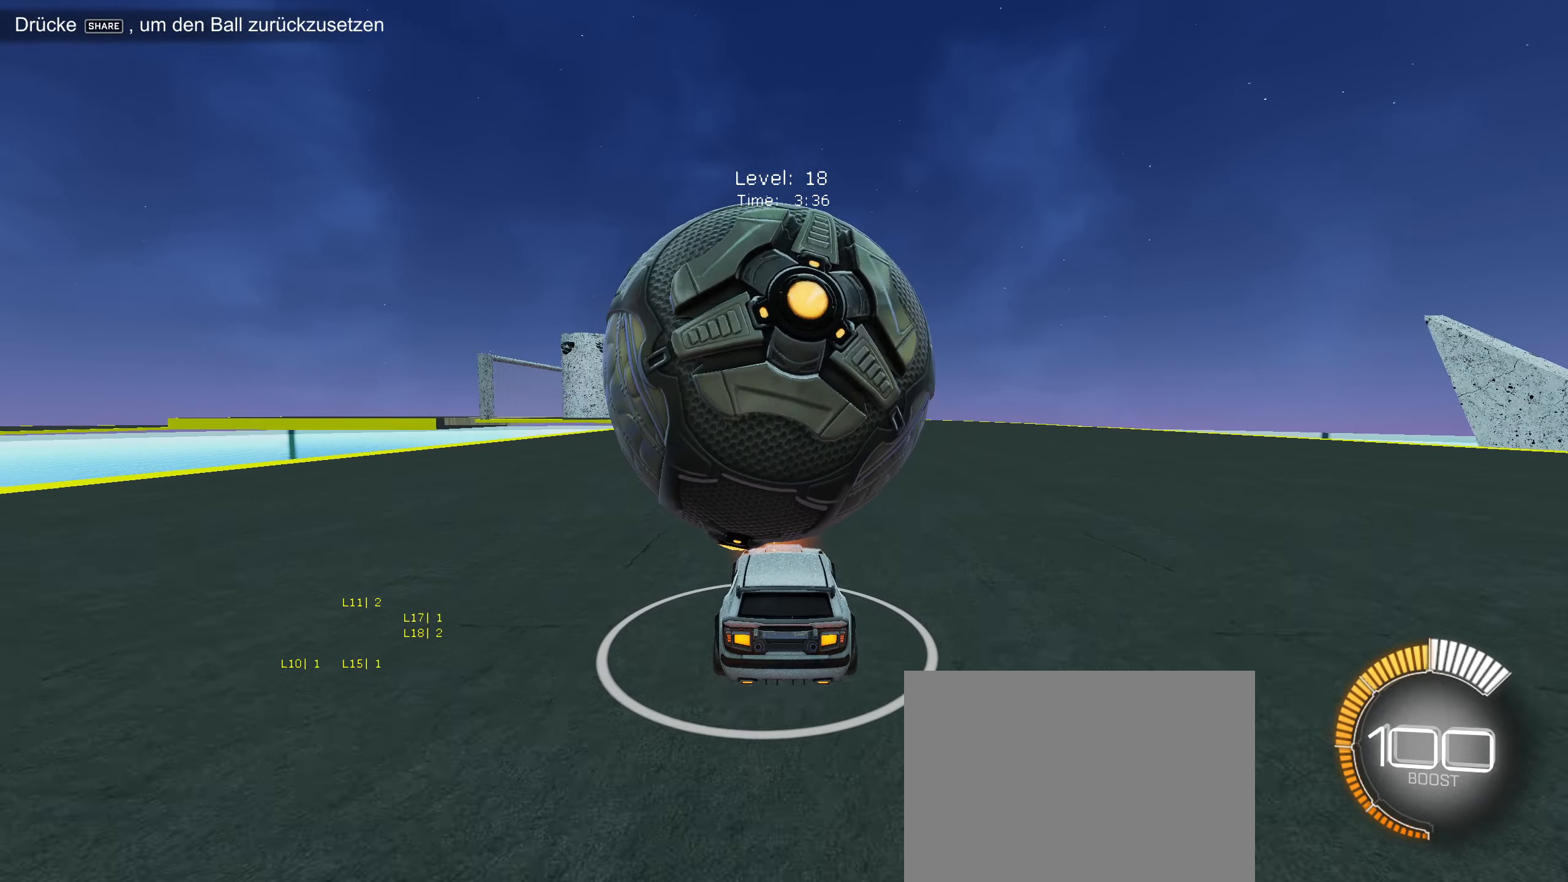
{"buttons": ["R2"], "left_stick": "center", "events": [[166, "R2", "up"], [250, "R2", "down"], [383, "left_stick", "down-left"], [483, "left_stick", "center"]]}
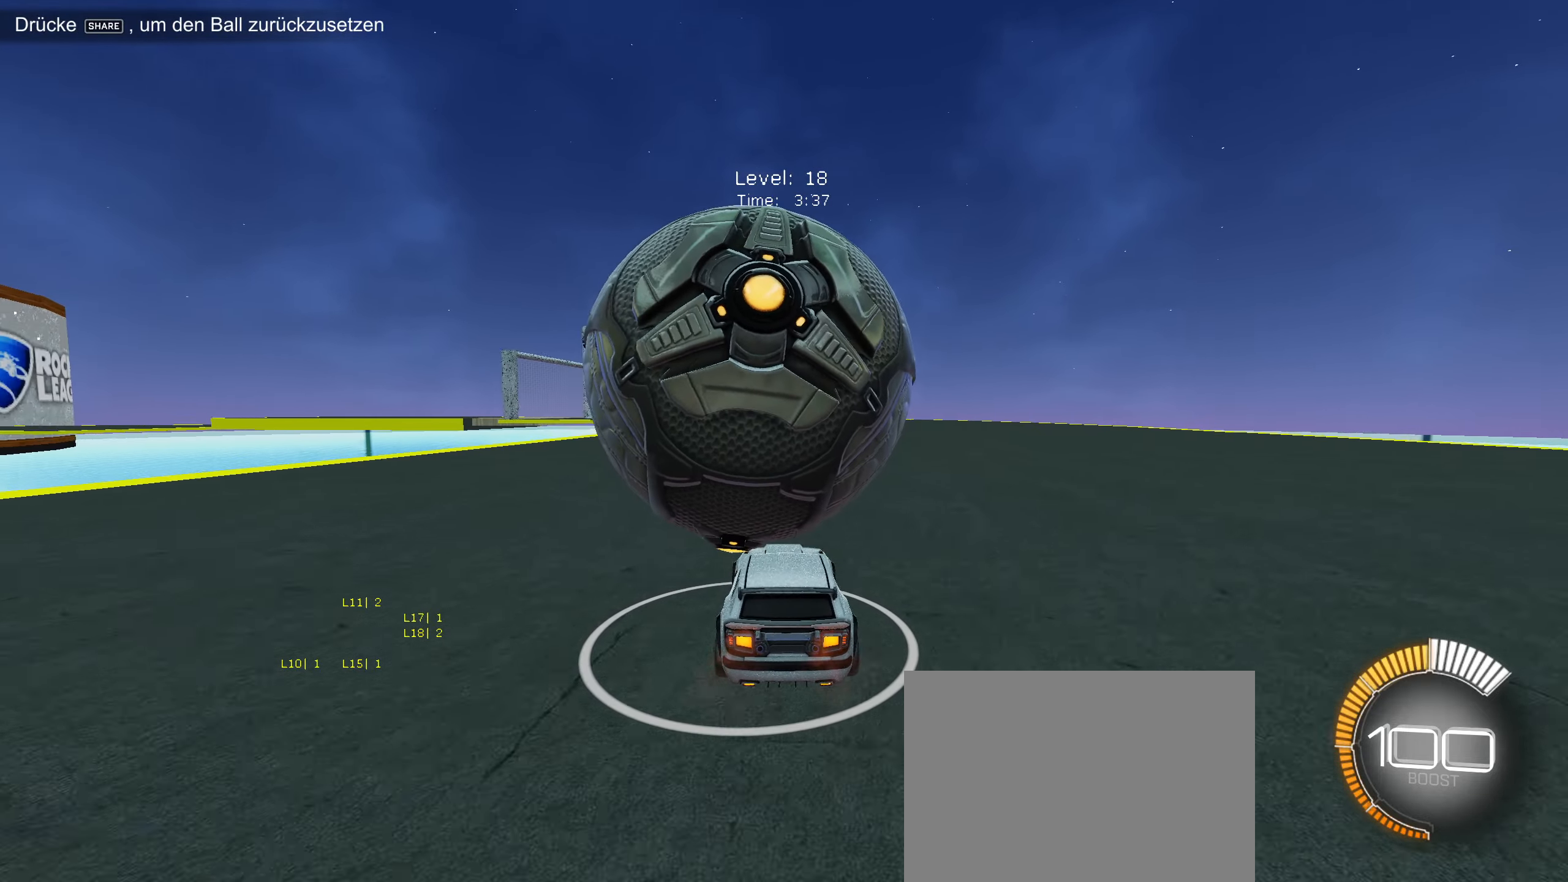
{"buttons": [], "left_stick": "center", "events": [[300, "CIRCLE", "down"], [383, "CIRCLE", "up"], [466, "R2", "up"]]}
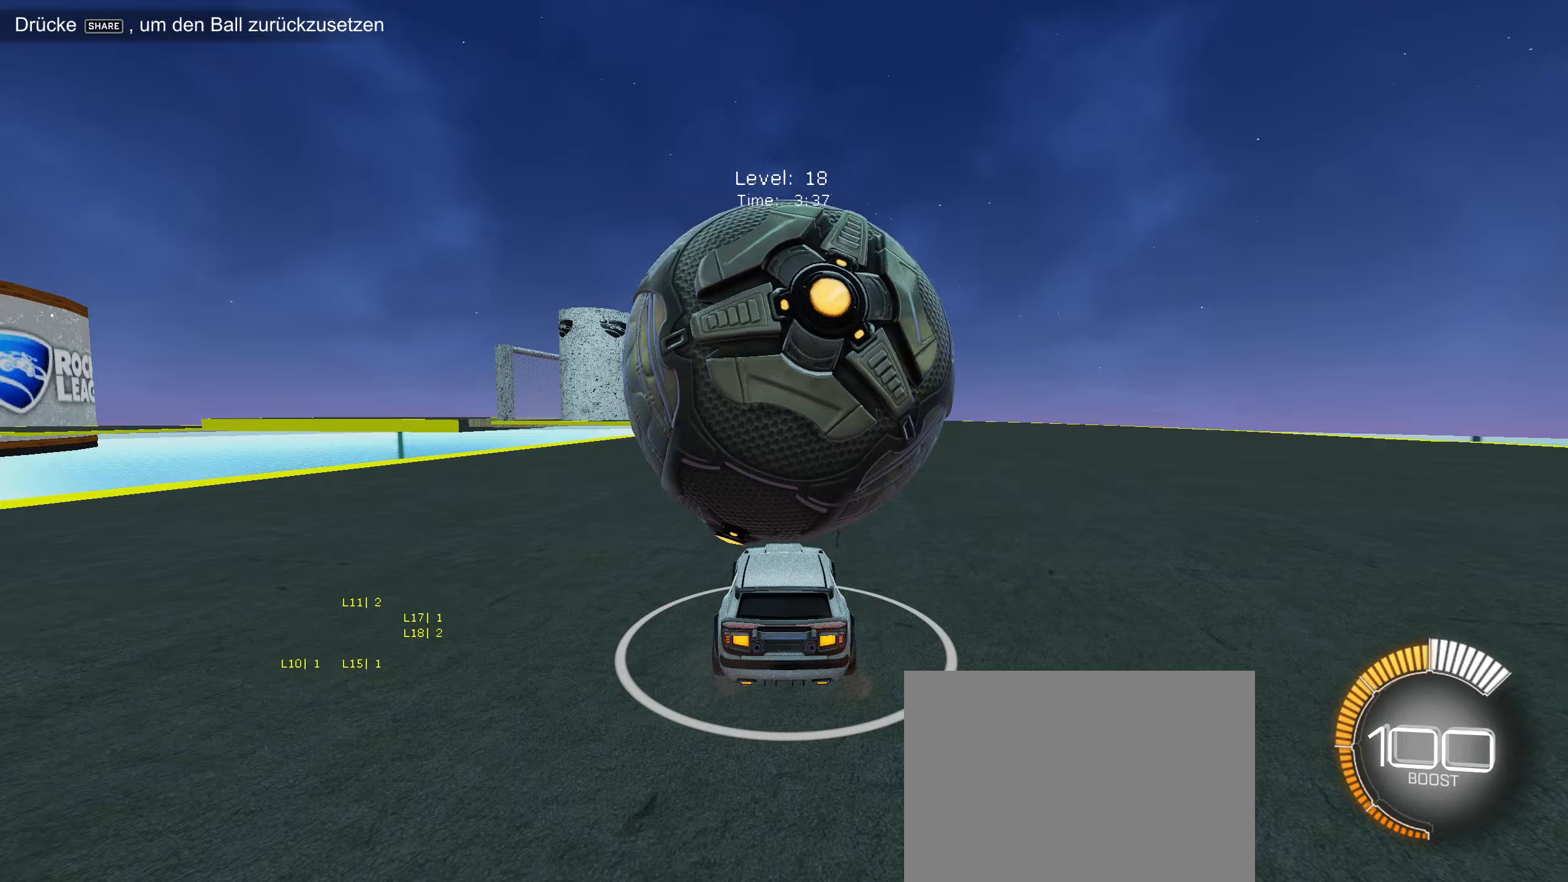
{"buttons": ["CIRCLE", "R2"], "left_stick": "center", "events": [[267, "left_stick", "right"], [283, "R2", "down"], [317, "left_stick", "center"], [433, "CIRCLE", "down"]]}
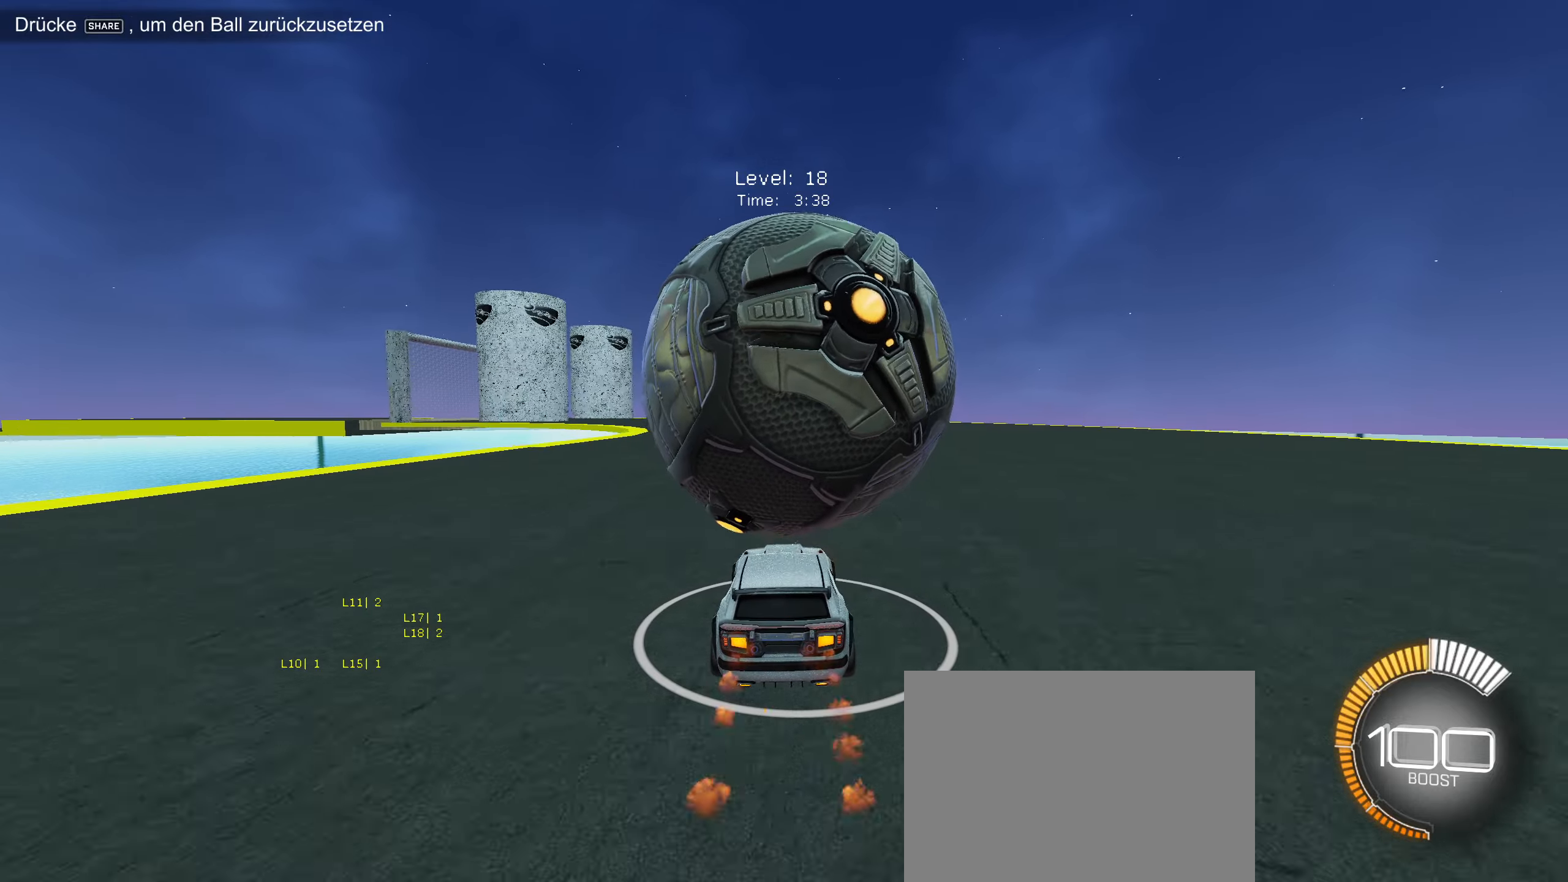
{"buttons": ["R2"], "left_stick": "center", "events": [[17, "CIRCLE", "up"], [117, "R2", "up"], [233, "R2", "down"], [317, "CIRCLE", "down"], [350, "left_stick", "down-left"], [383, "CIRCLE", "up"], [417, "left_stick", "center"]]}
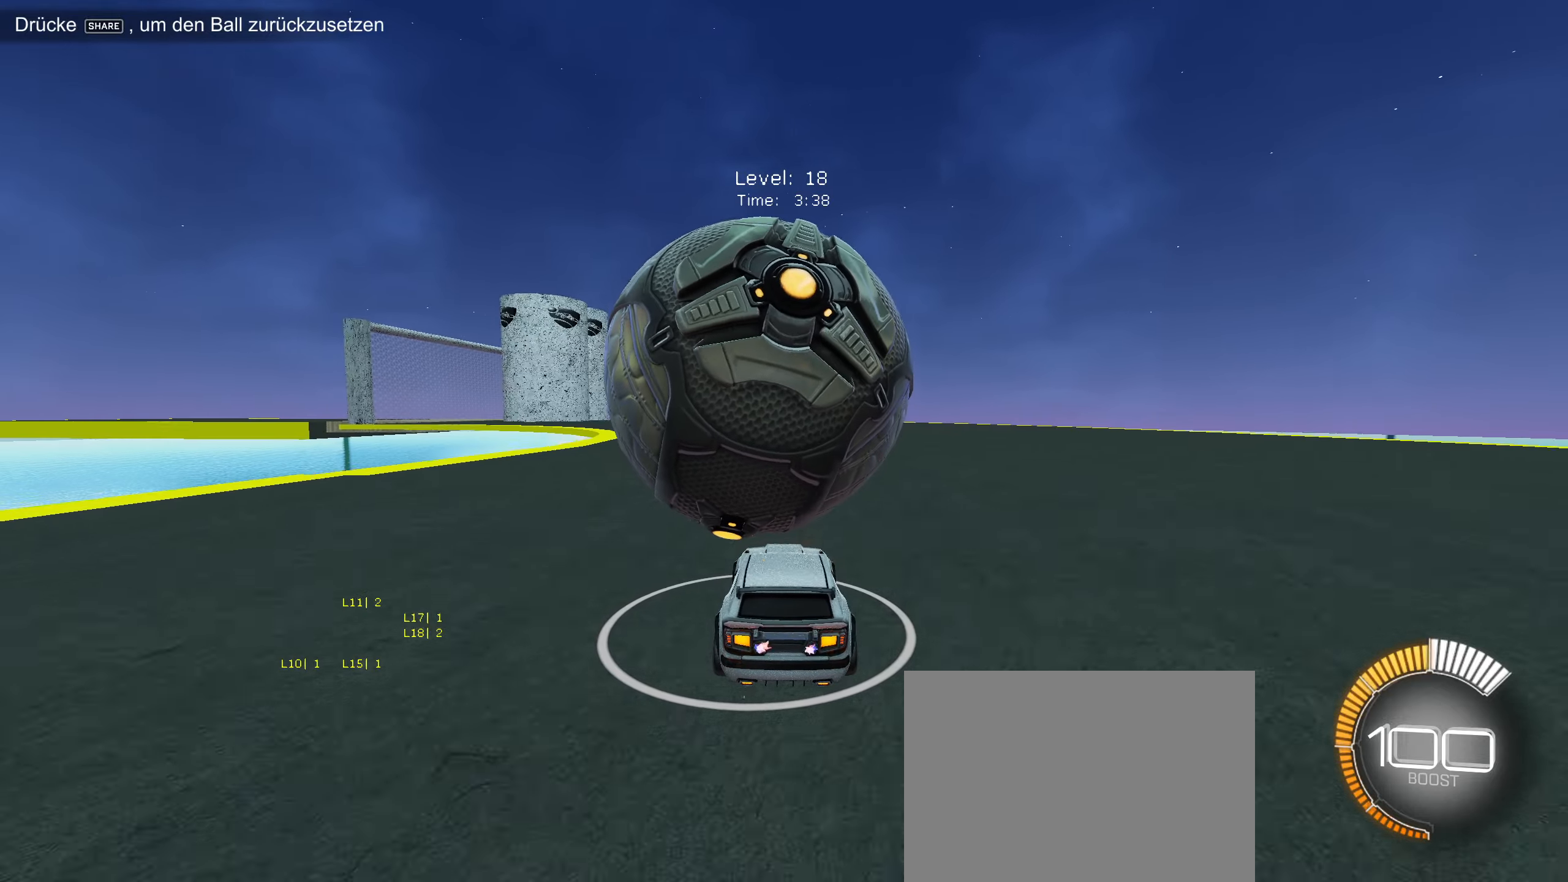
{"buttons": ["CIRCLE", "R2"], "left_stick": "center", "events": [[267, "left_stick", "down-left"], [383, "left_stick", "center"], [450, "CIRCLE", "down"]]}
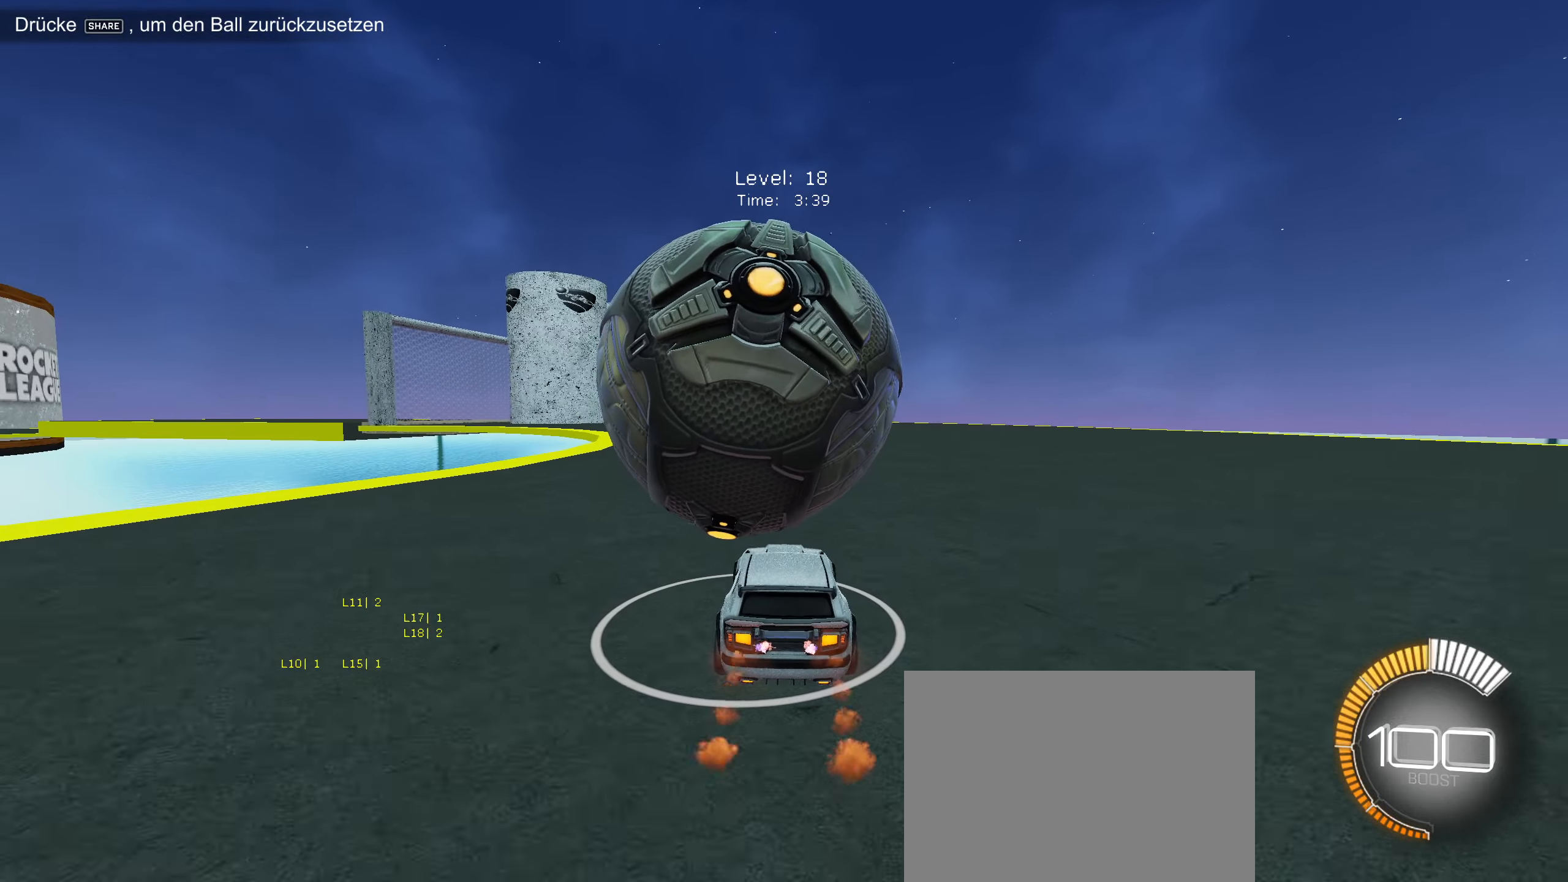
{"buttons": ["R2"], "left_stick": "center", "events": [[33, "CIRCLE", "up"], [233, "left_stick", "right"], [300, "left_stick", "center"]]}
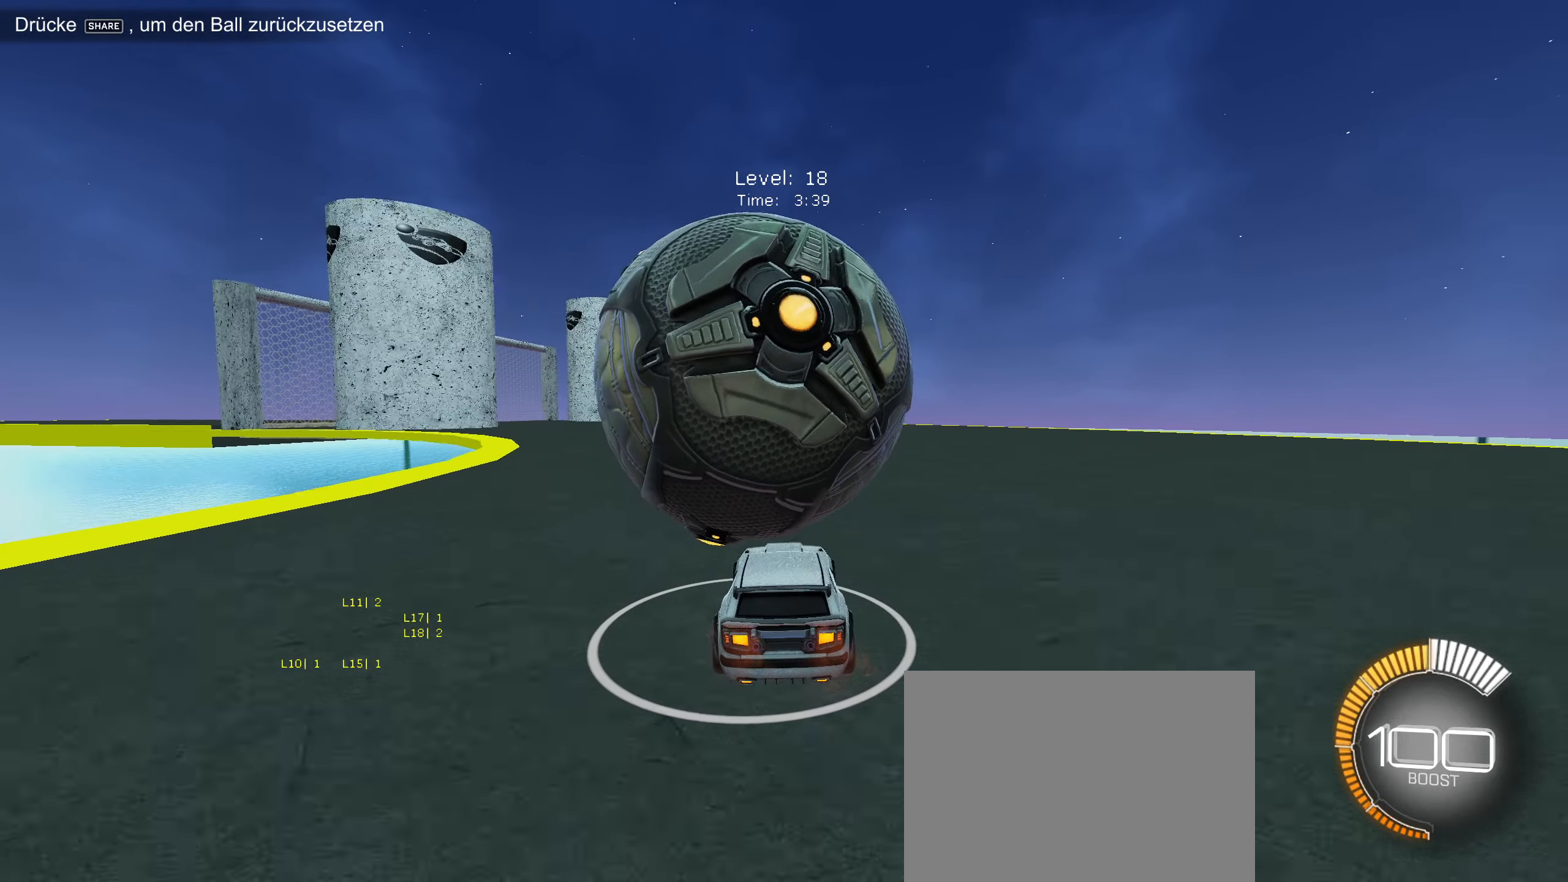
{"buttons": ["R2"], "left_stick": "center", "events": [[33, "R2", "up"], [100, "R2", "down"], [283, "left_stick", "down-left"], [350, "left_stick", "center"]]}
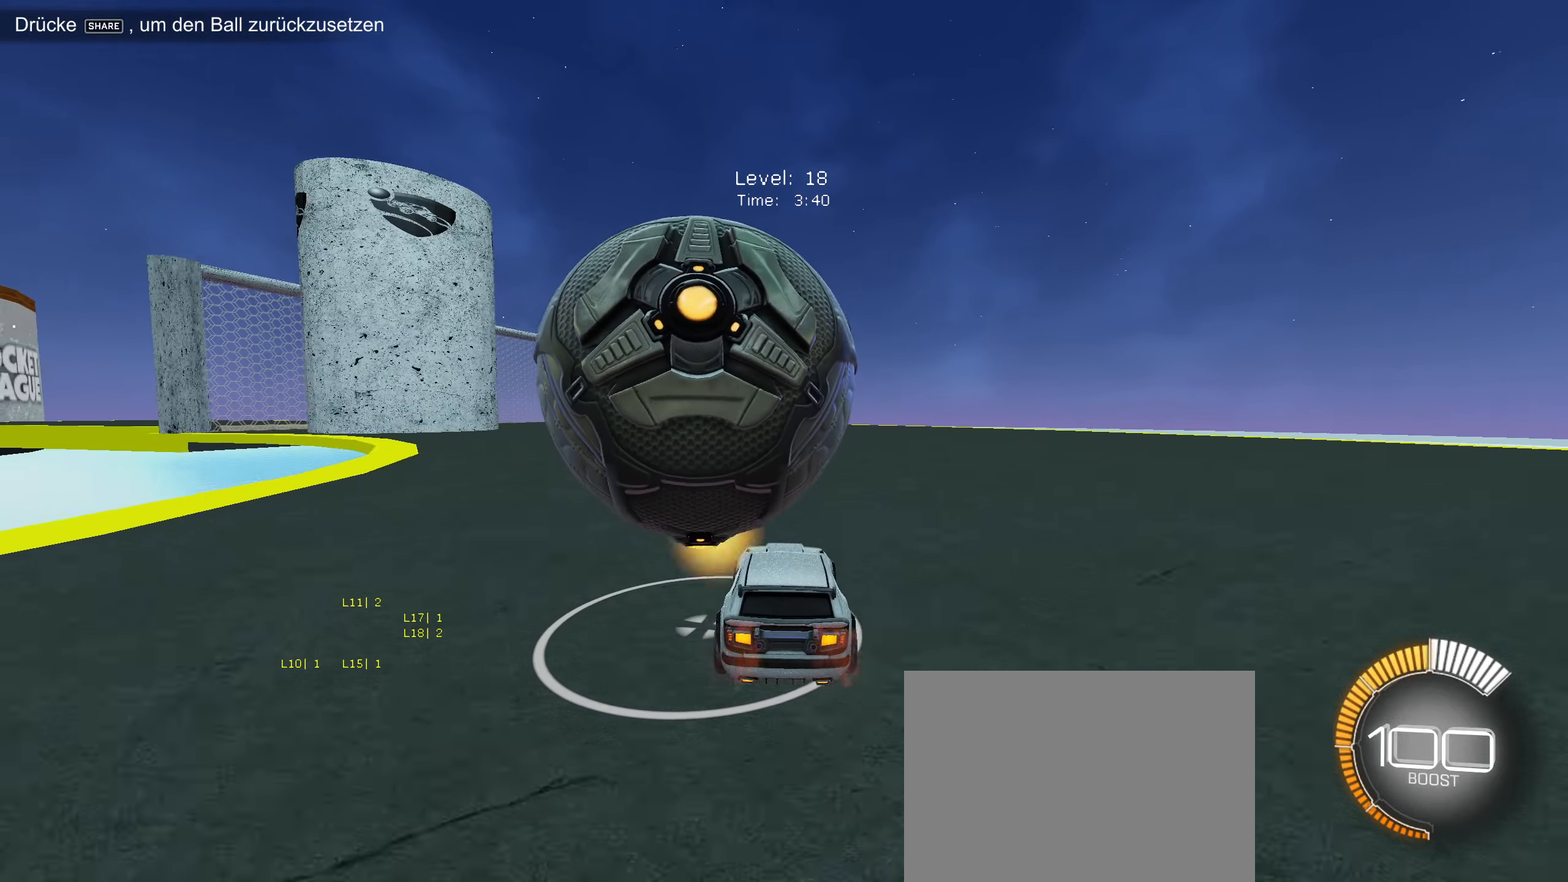
{"buttons": ["R2"], "left_stick": "center", "events": [[17, "CIRCLE", "down"], [100, "CIRCLE", "up"], [217, "left_stick", "down-left"], [467, "left_stick", "center"]]}
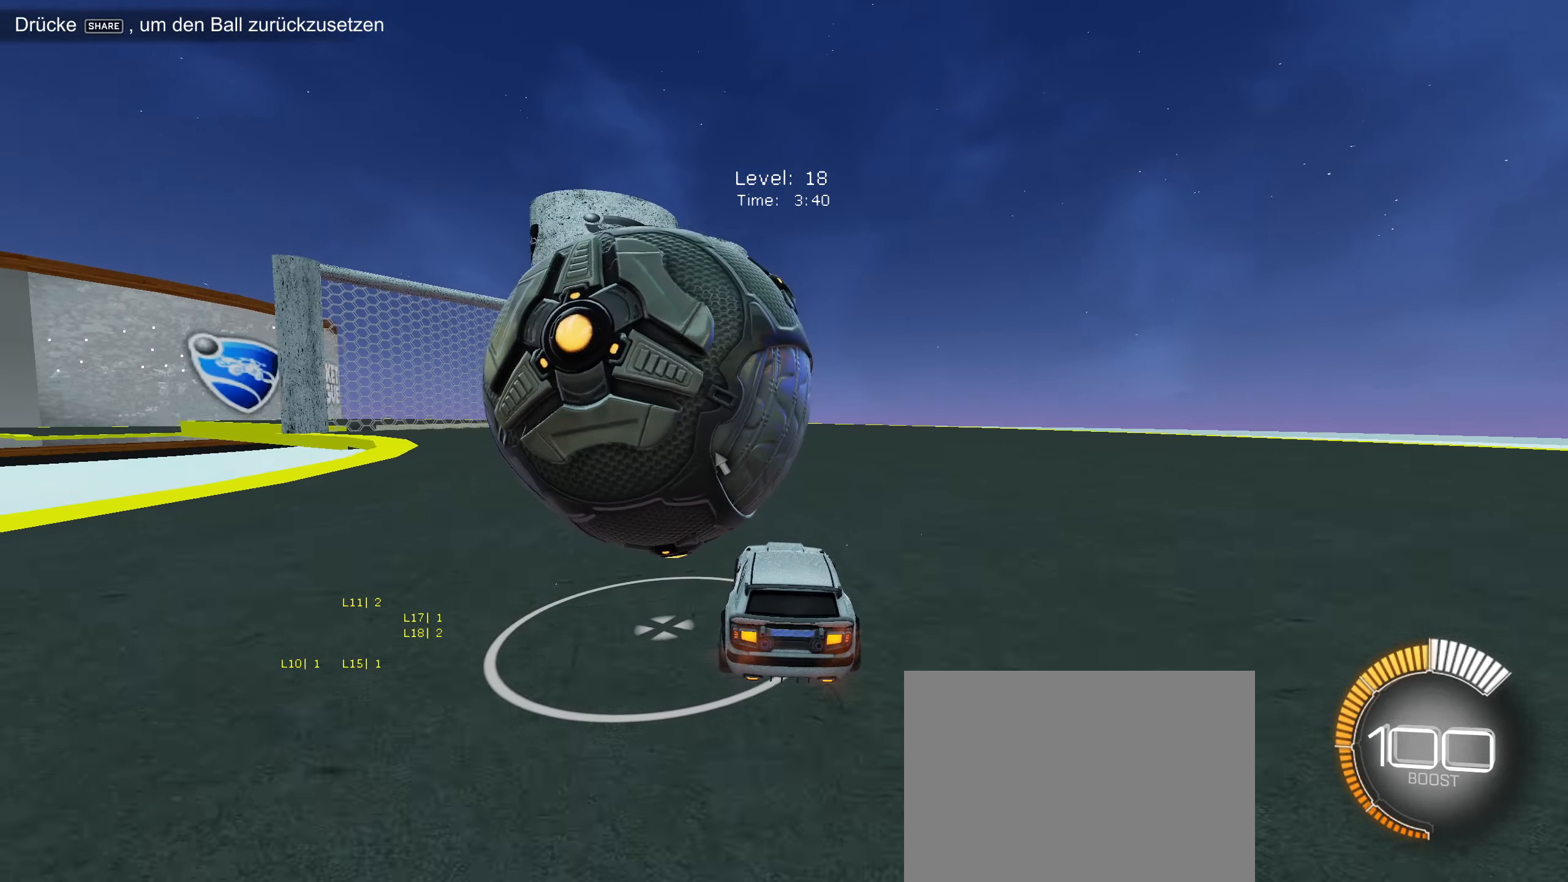
{"buttons": ["R2"], "left_stick": "left", "events": [[167, "R2", "up"], [450, "left_stick", "left"], [500, "R2", "down"]]}
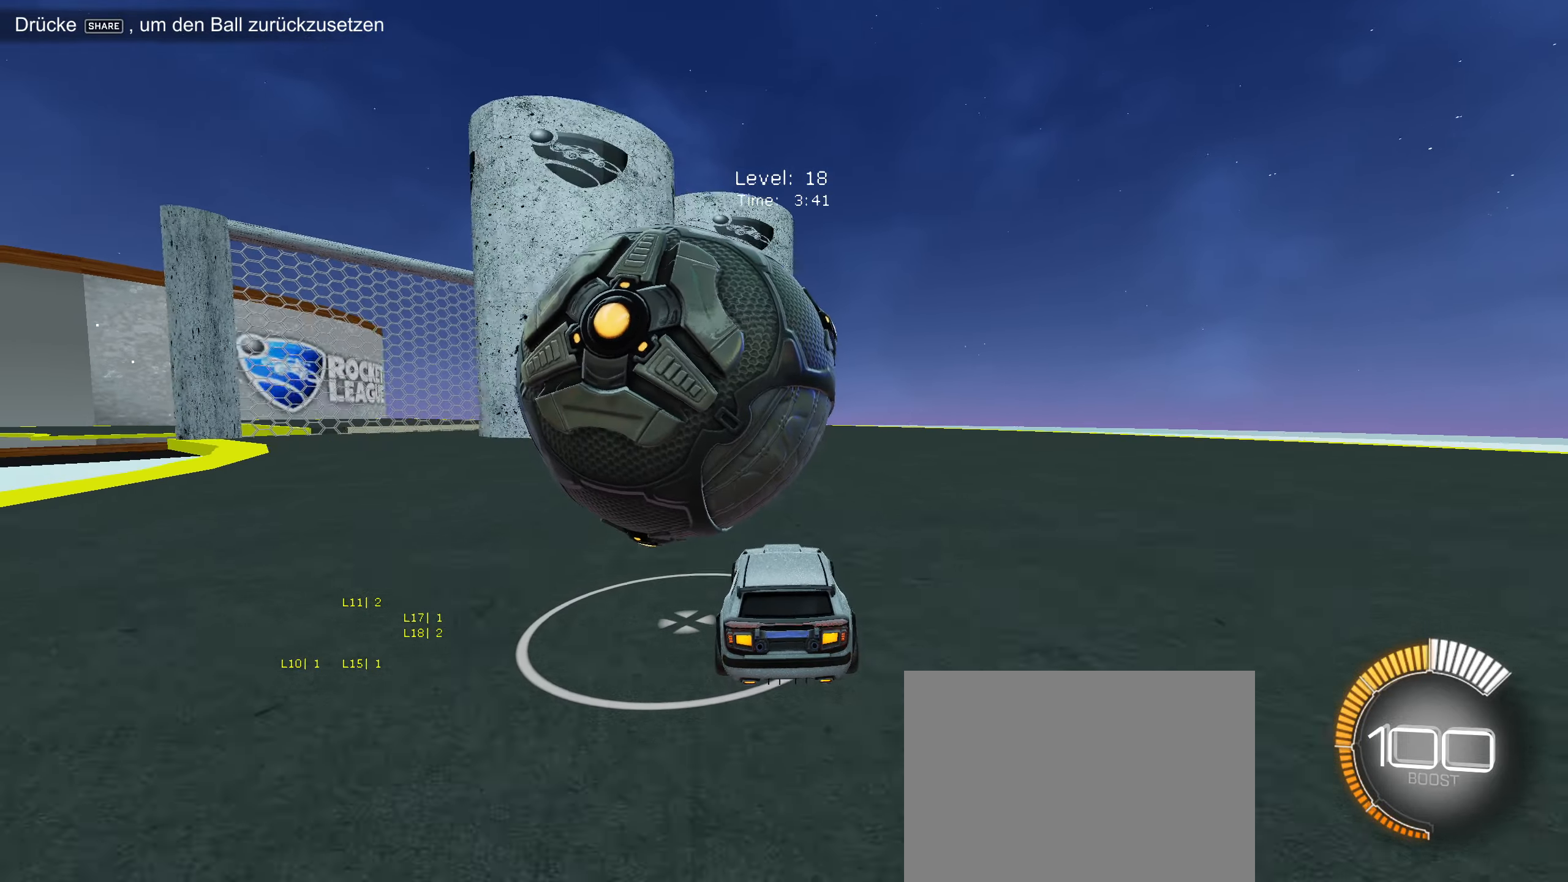
{"buttons": ["CIRCLE", "R2"], "left_stick": "left", "events": [[50, "left_stick", "center"], [183, "CIRCLE", "down"], [317, "CIRCLE", "up"], [367, "left_stick", "down-left"], [450, "CIRCLE", "down"], [467, "left_stick", "left"]]}
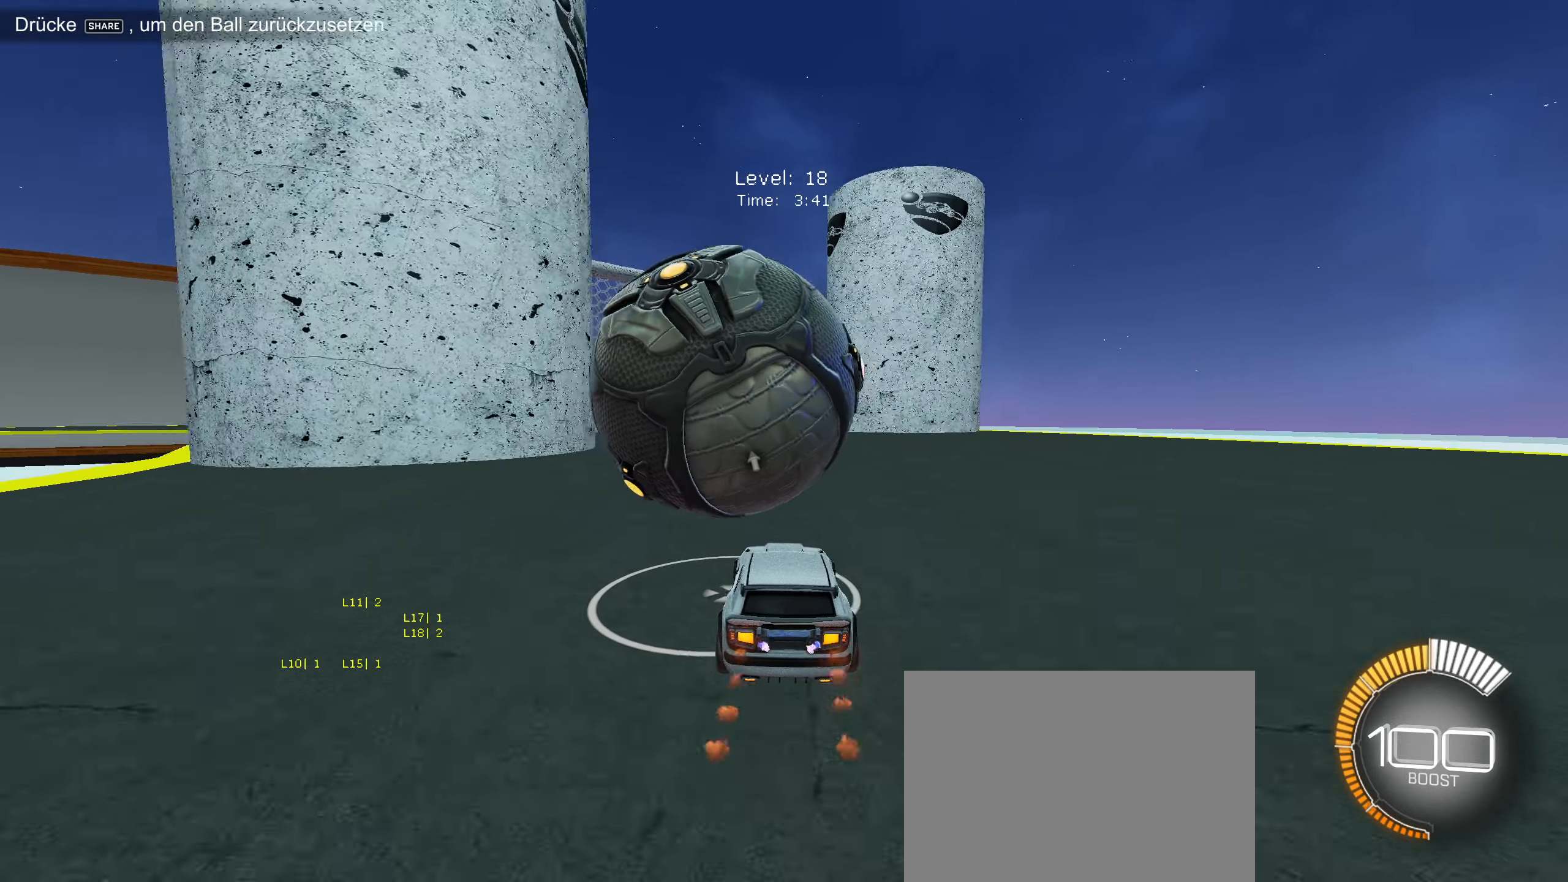
{"buttons": ["CROSS", "CIRCLE", "L1", "R2"], "left_stick": "up-left", "events": [[117, "left_stick", "right"], [217, "CROSS", "down"], [267, "L1", "down"], [317, "left_stick", "up-left"], [350, "CROSS", "up"], [400, "CROSS", "down"]]}
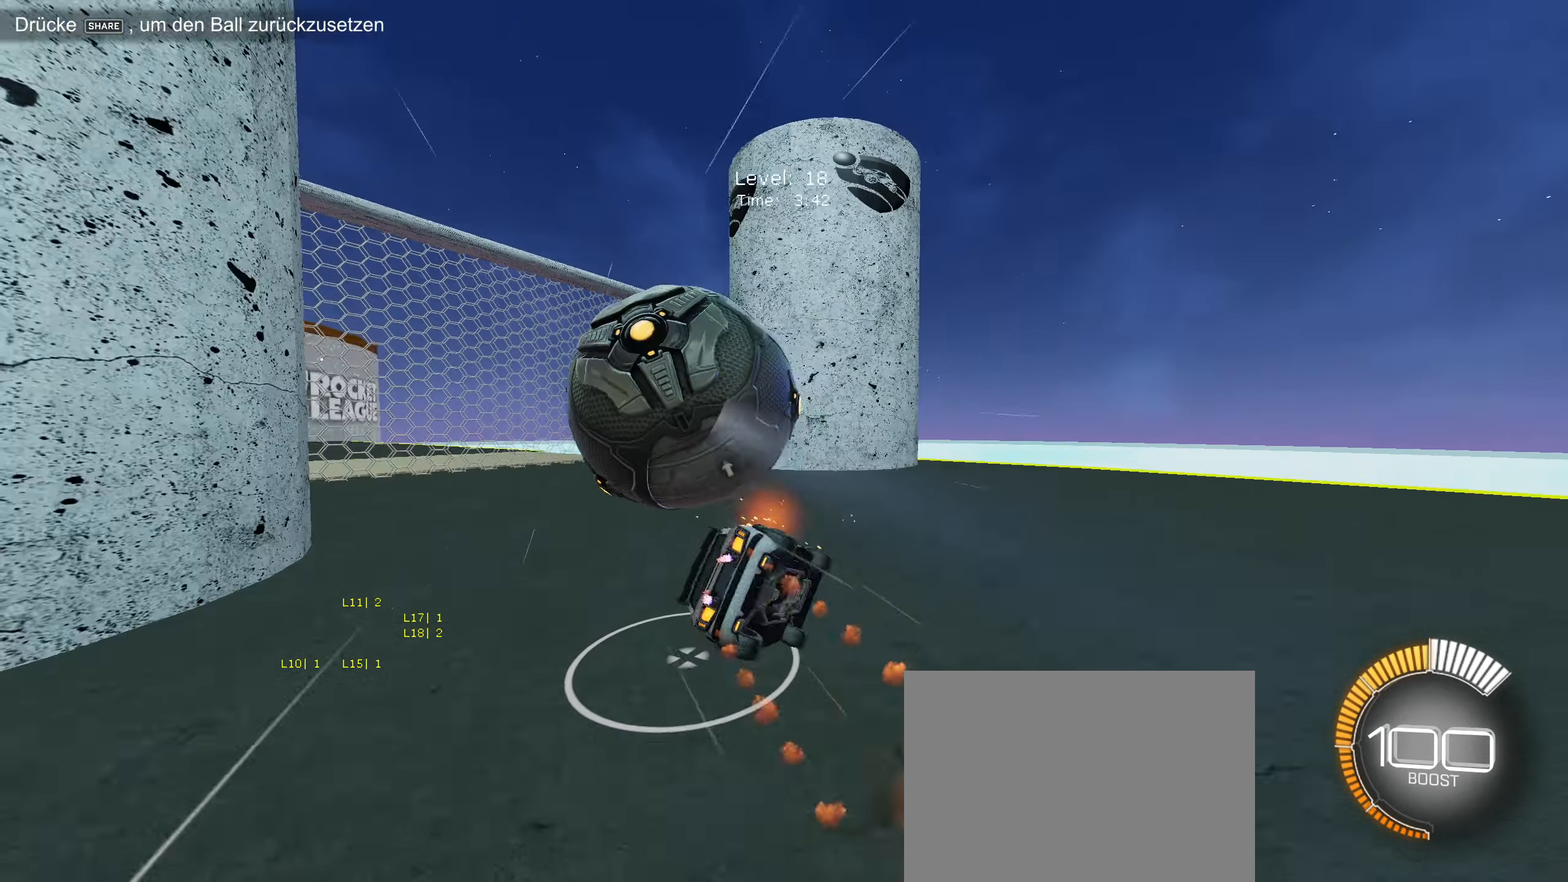
{"buttons": [], "left_stick": "left", "events": [[83, "CROSS", "up"], [150, "CIRCLE", "up"], [367, "left_stick", "left"], [383, "R2", "up"], [433, "L1", "up"]]}
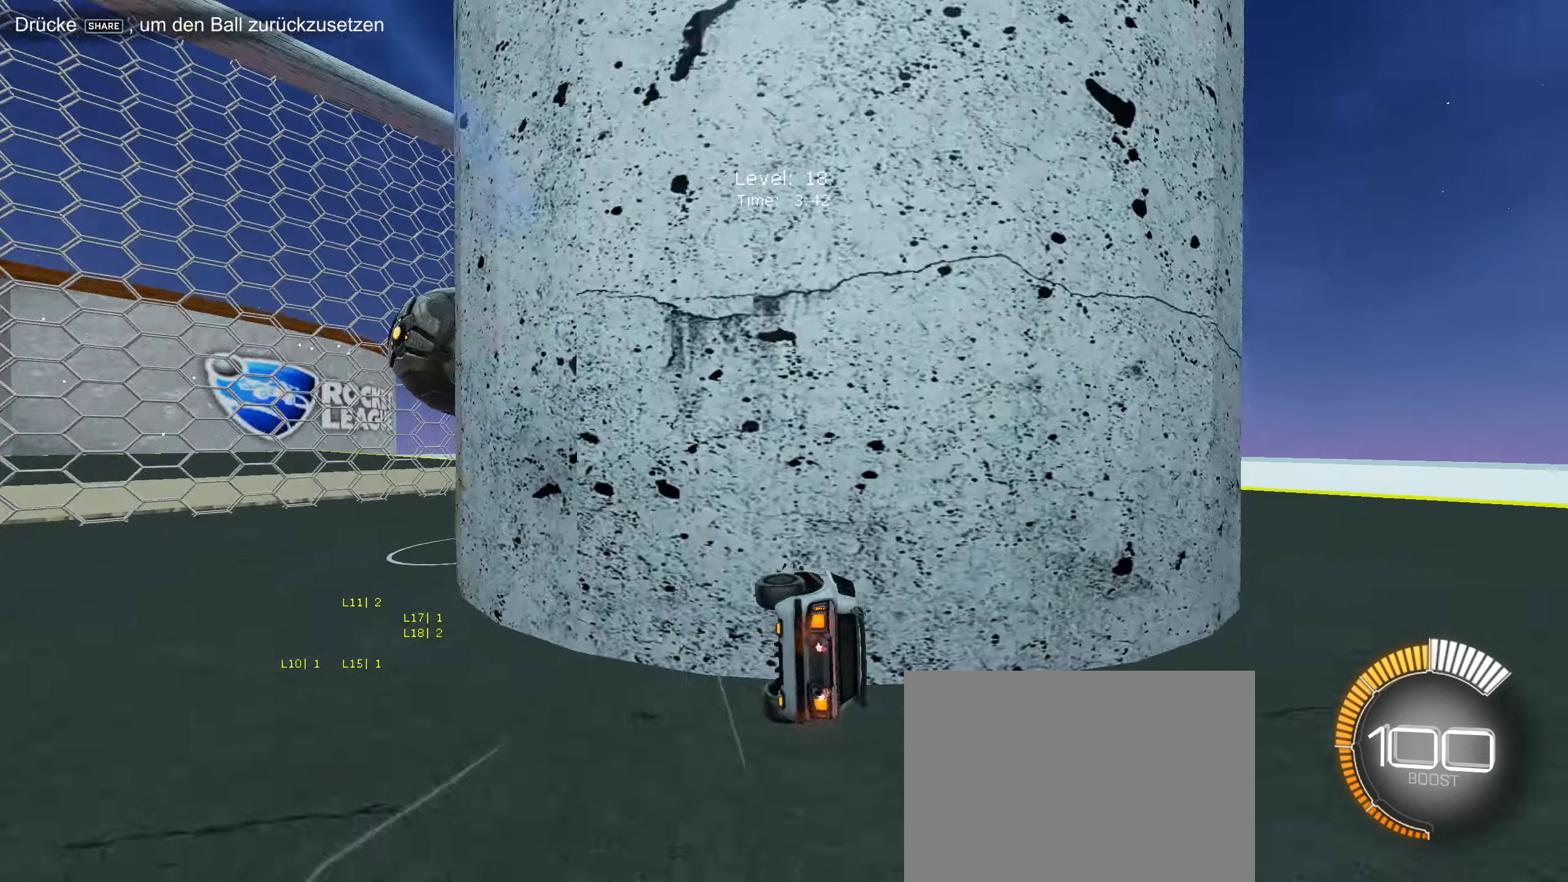
{"buttons": [], "left_stick": "center", "events": [[117, "left_stick", "center"]]}
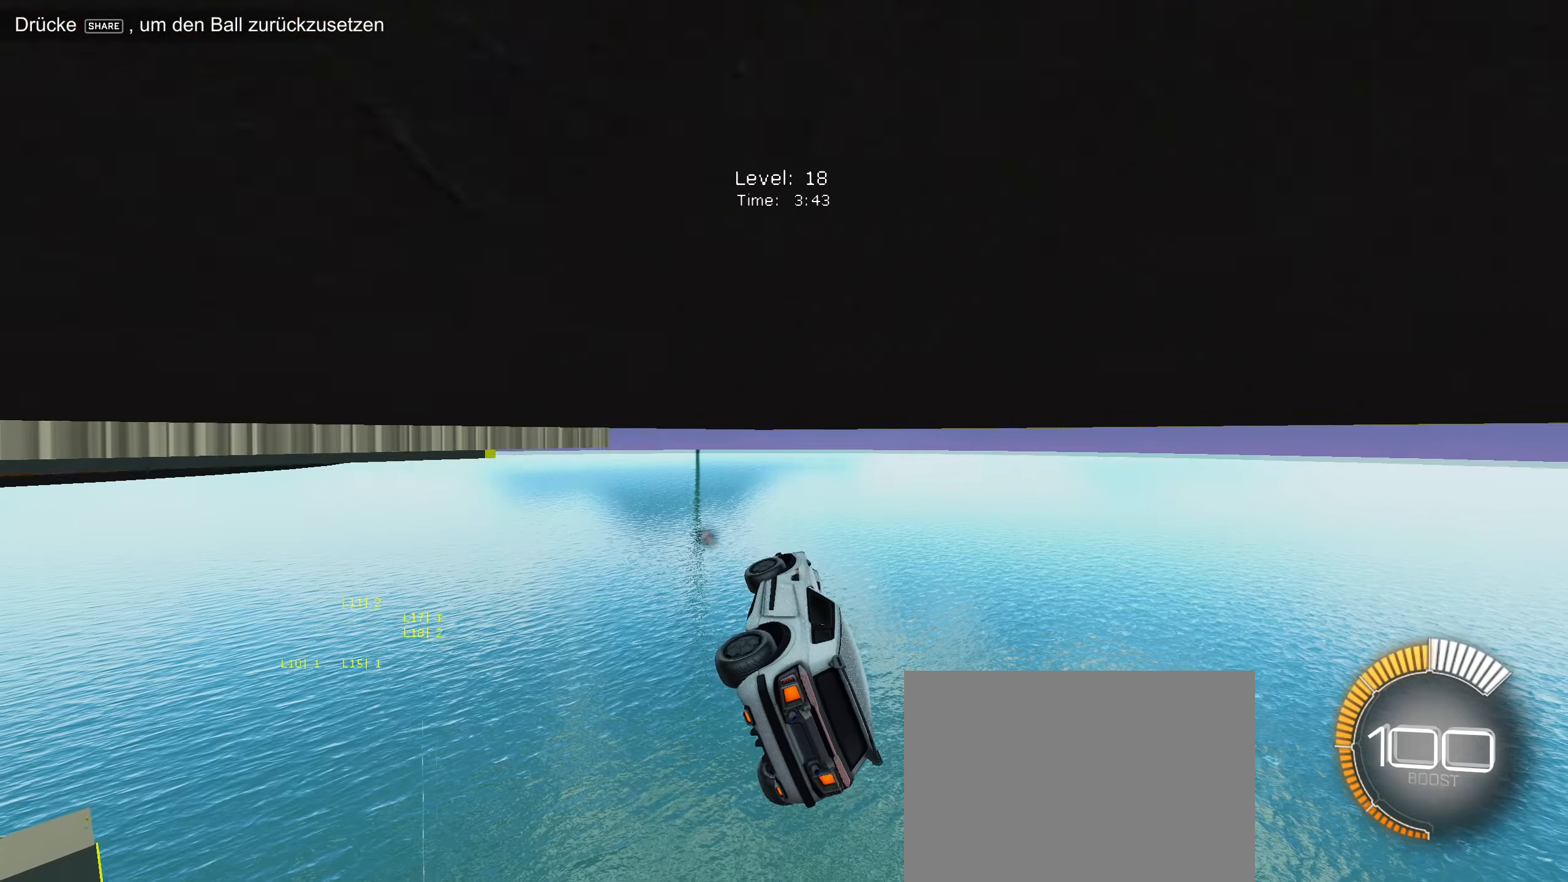
{"buttons": ["R2"], "left_stick": "center", "events": [[467, "R2", "down"]]}
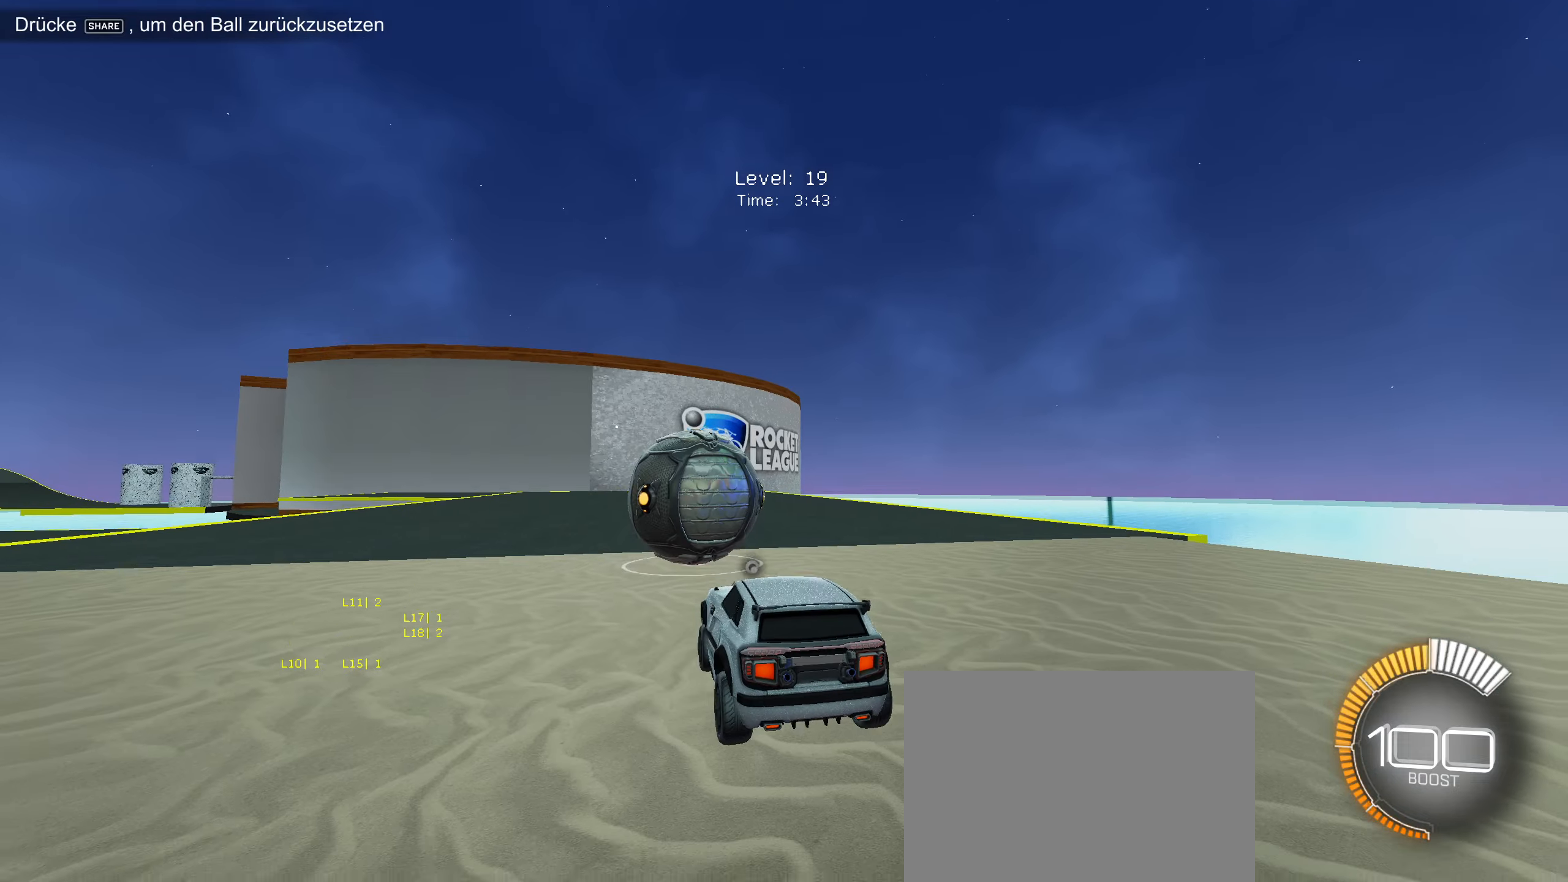
{"buttons": ["CIRCLE", "R2"], "left_stick": "center", "events": [[417, "CIRCLE", "down"]]}
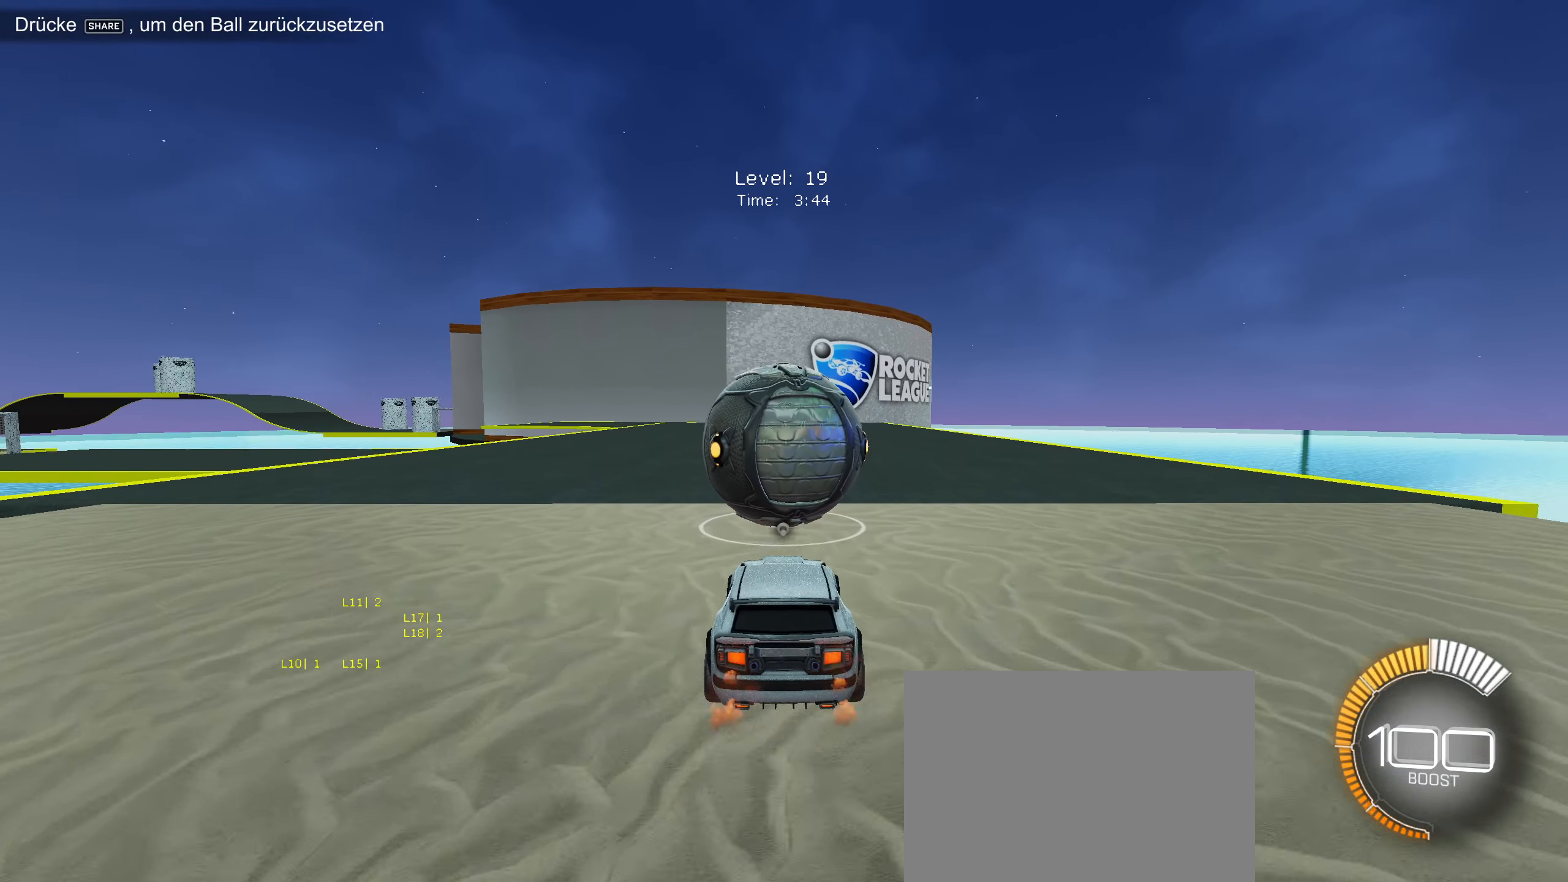
{"buttons": ["CIRCLE", "R2"], "left_stick": "center", "events": []}
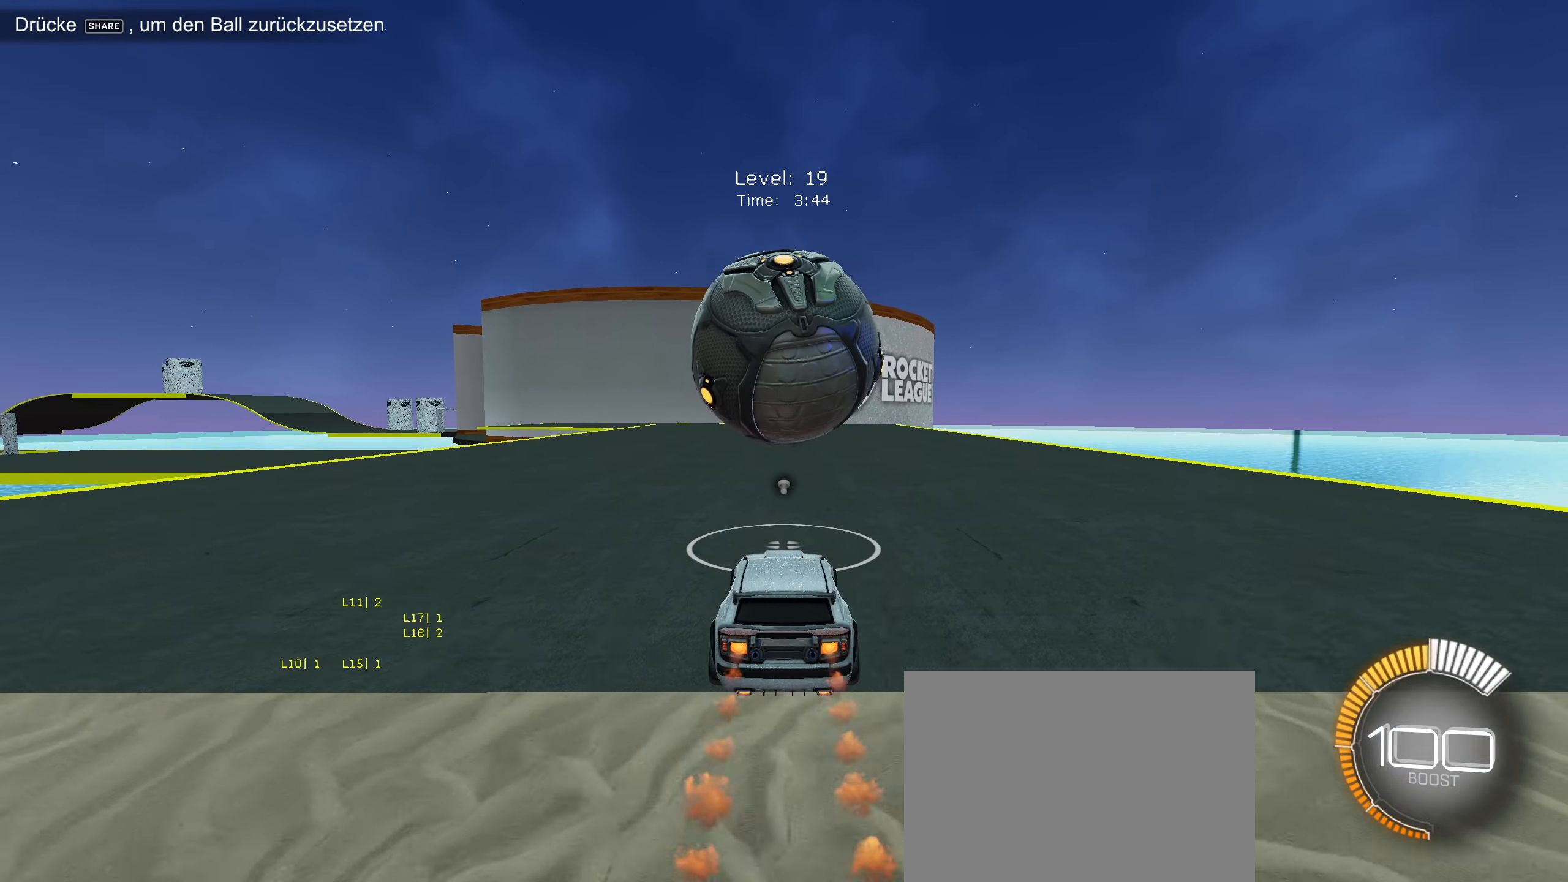
{"buttons": ["R2"], "left_stick": "center", "events": [[267, "CIRCLE", "up"], [300, "R2", "up"], [484, "R2", "down"]]}
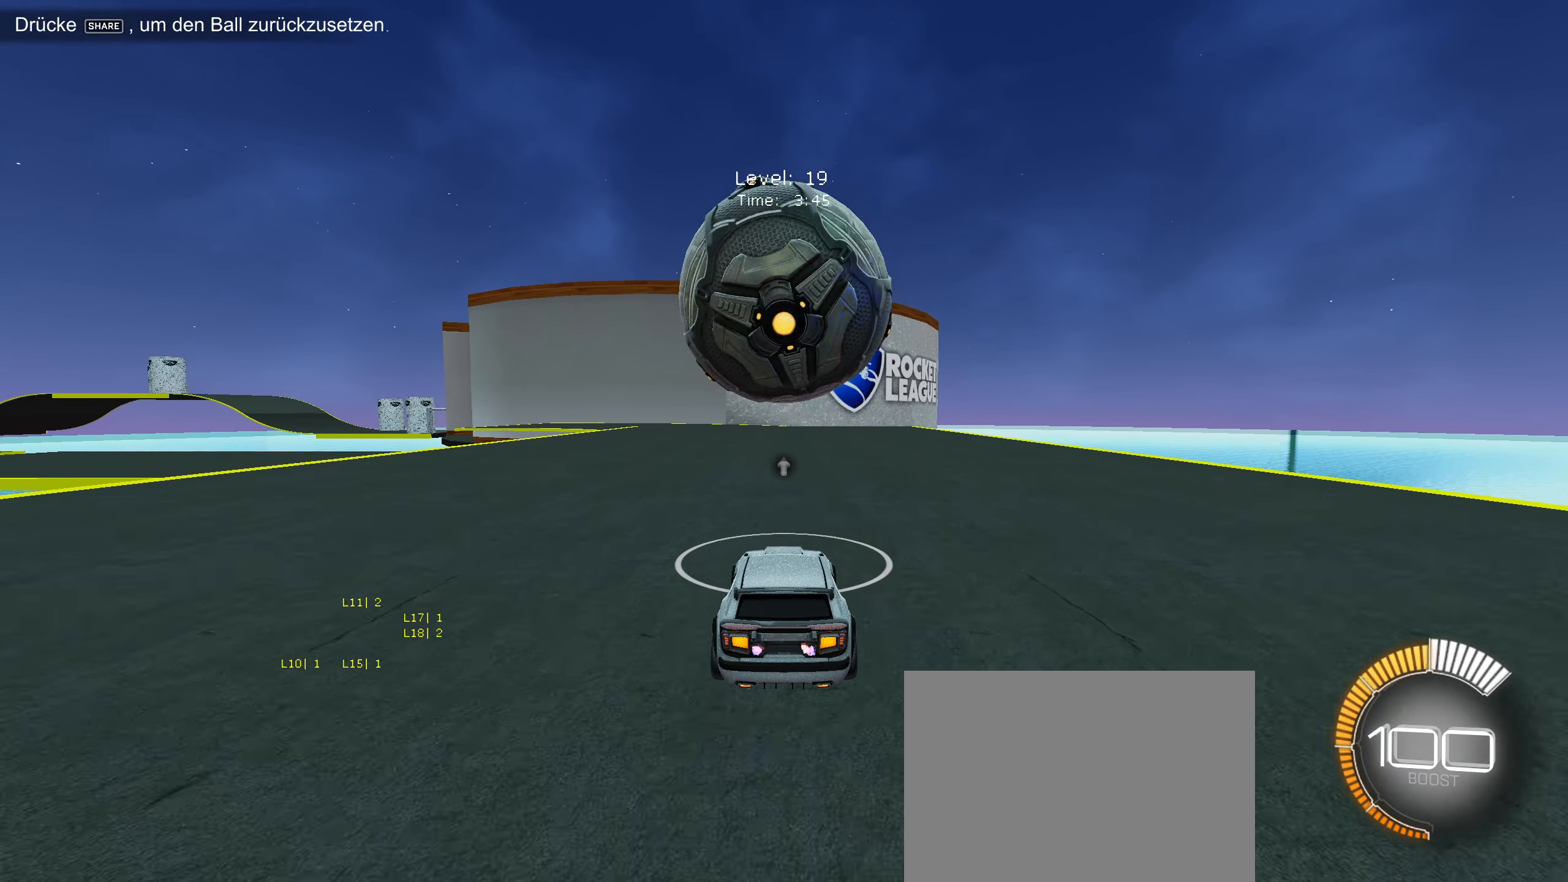
{"buttons": ["R2"], "left_stick": "center", "events": [[100, "CIRCLE", "down"], [300, "CIRCLE", "up"]]}
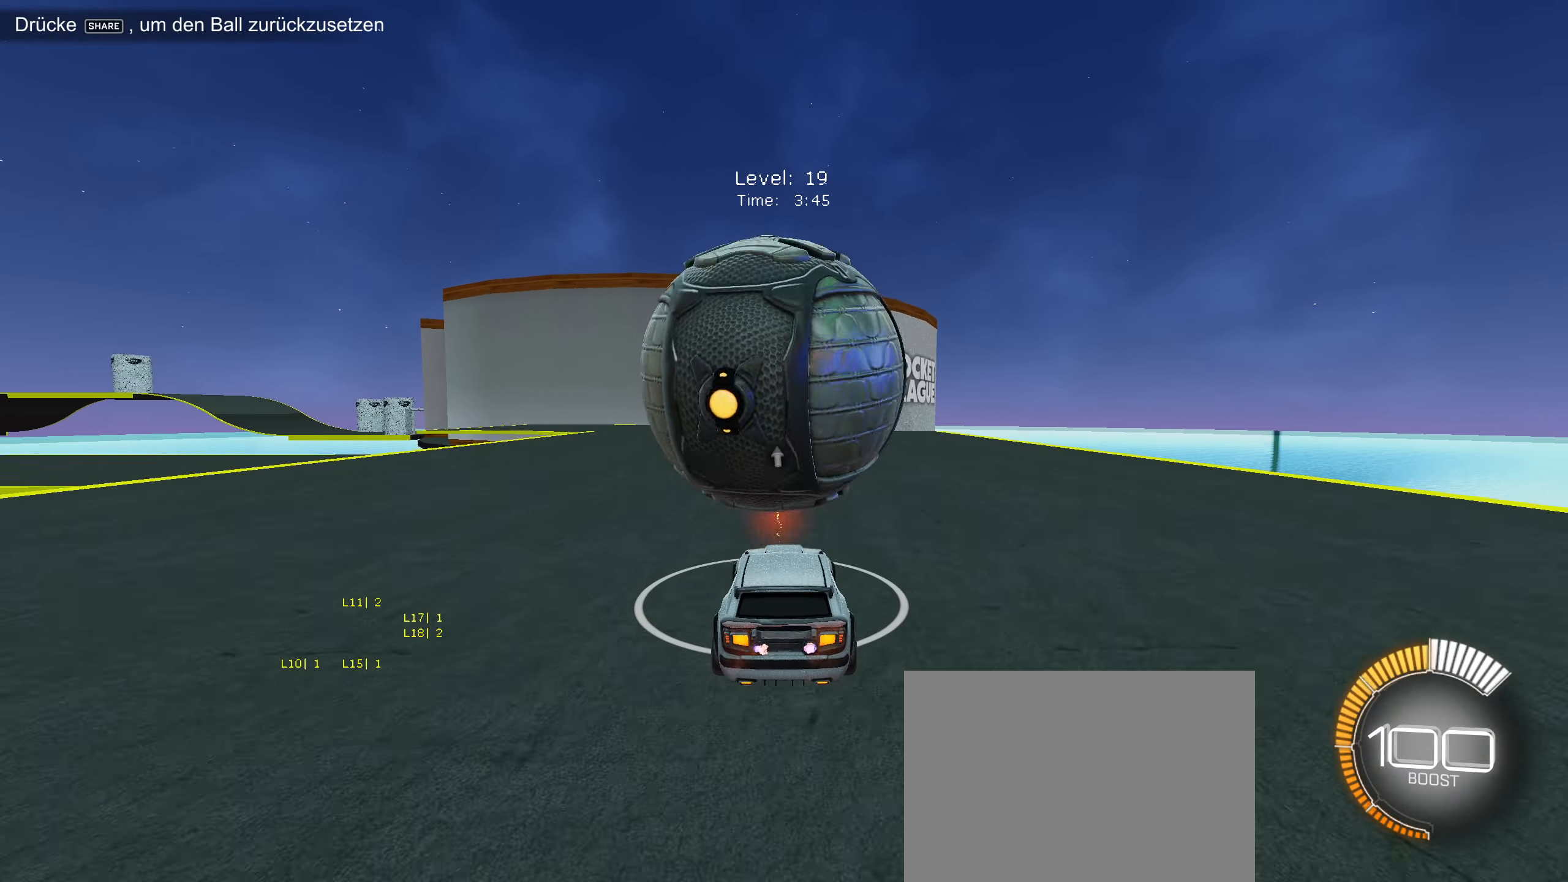
{"buttons": ["R2"], "left_stick": "center", "events": [[134, "CIRCLE", "down"], [200, "CIRCLE", "up"], [250, "left_stick", "down-left"], [300, "left_stick", "center"], [417, "CIRCLE", "down"], [484, "CIRCLE", "up"]]}
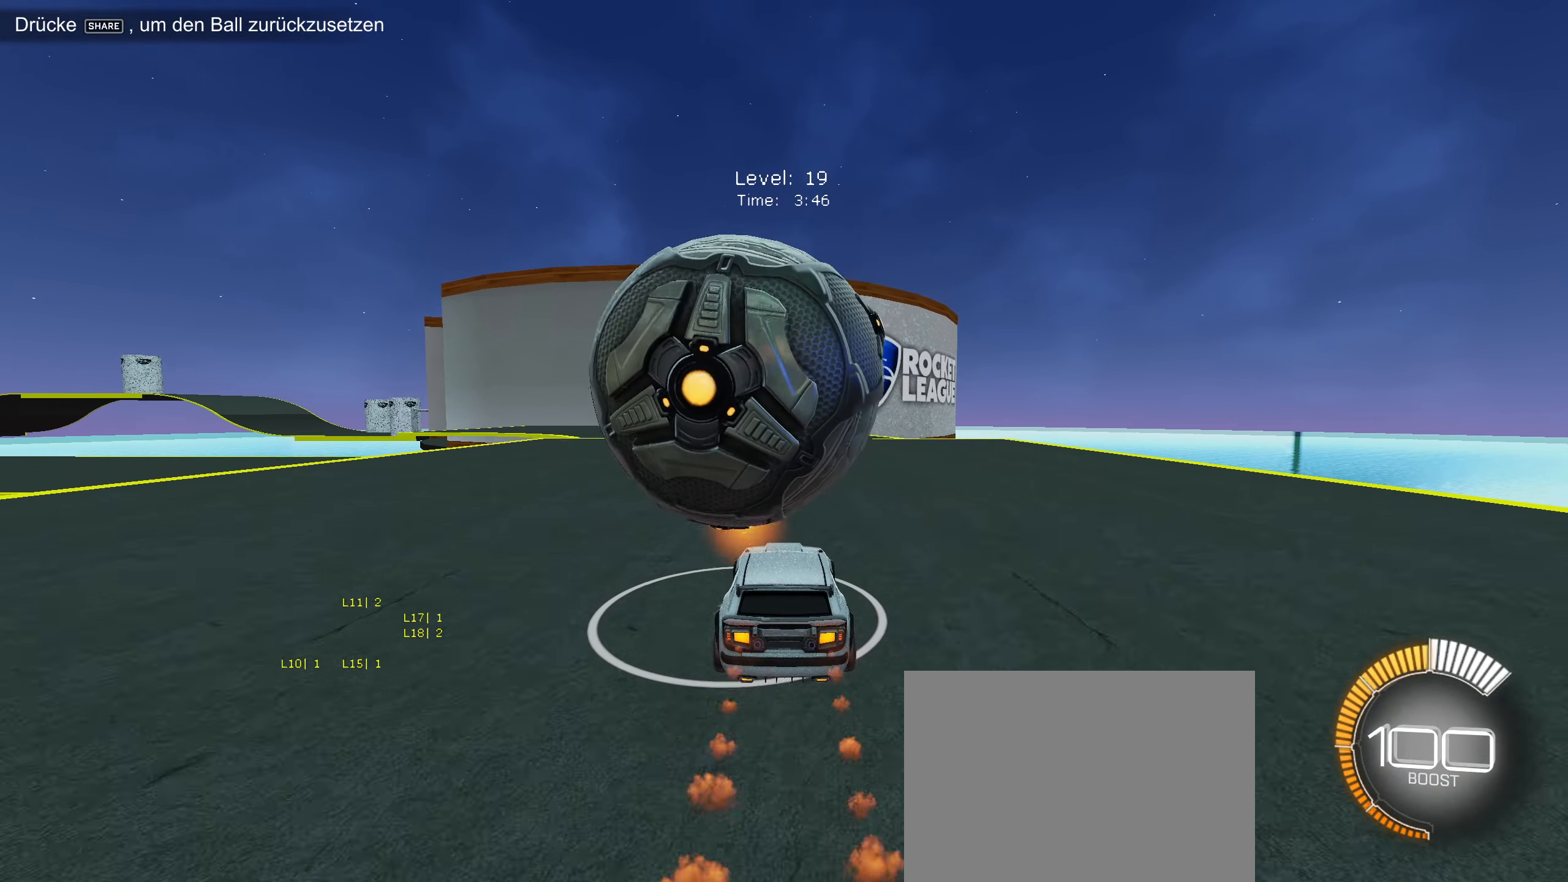
{"buttons": [], "left_stick": "center", "events": [[17, "left_stick", "down-left"], [117, "left_stick", "center"], [200, "R2", "up"], [267, "left_stick", "down-left"], [367, "left_stick", "center"]]}
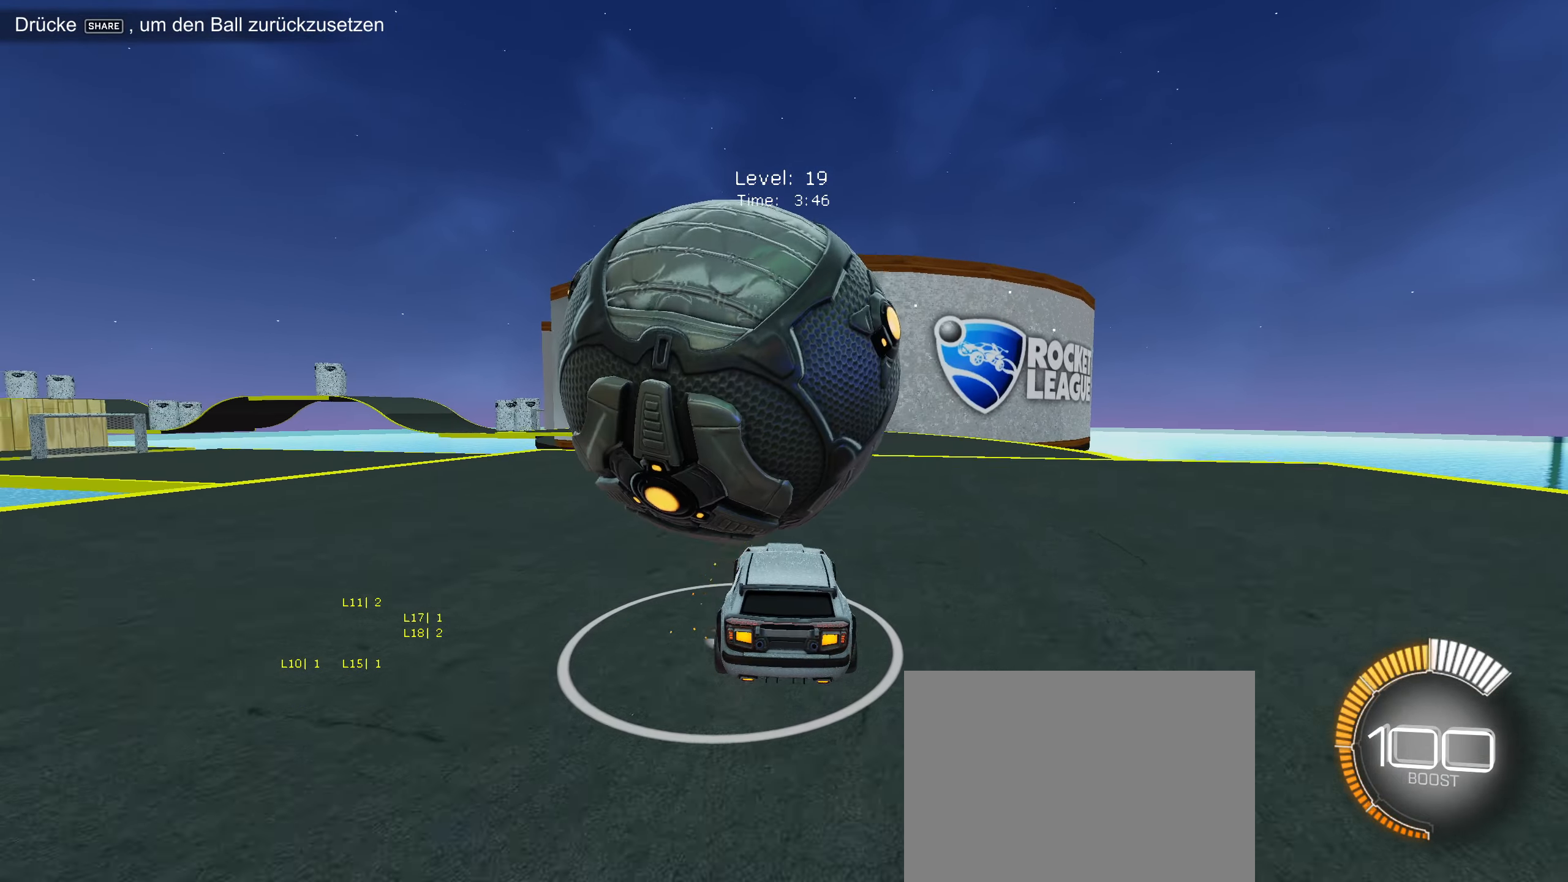
{"buttons": ["CROSS"], "left_stick": "center", "events": [[150, "R2", "down"], [367, "R2", "up"], [384, "left_stick", "right"], [450, "left_stick", "center"], [467, "CROSS", "down"]]}
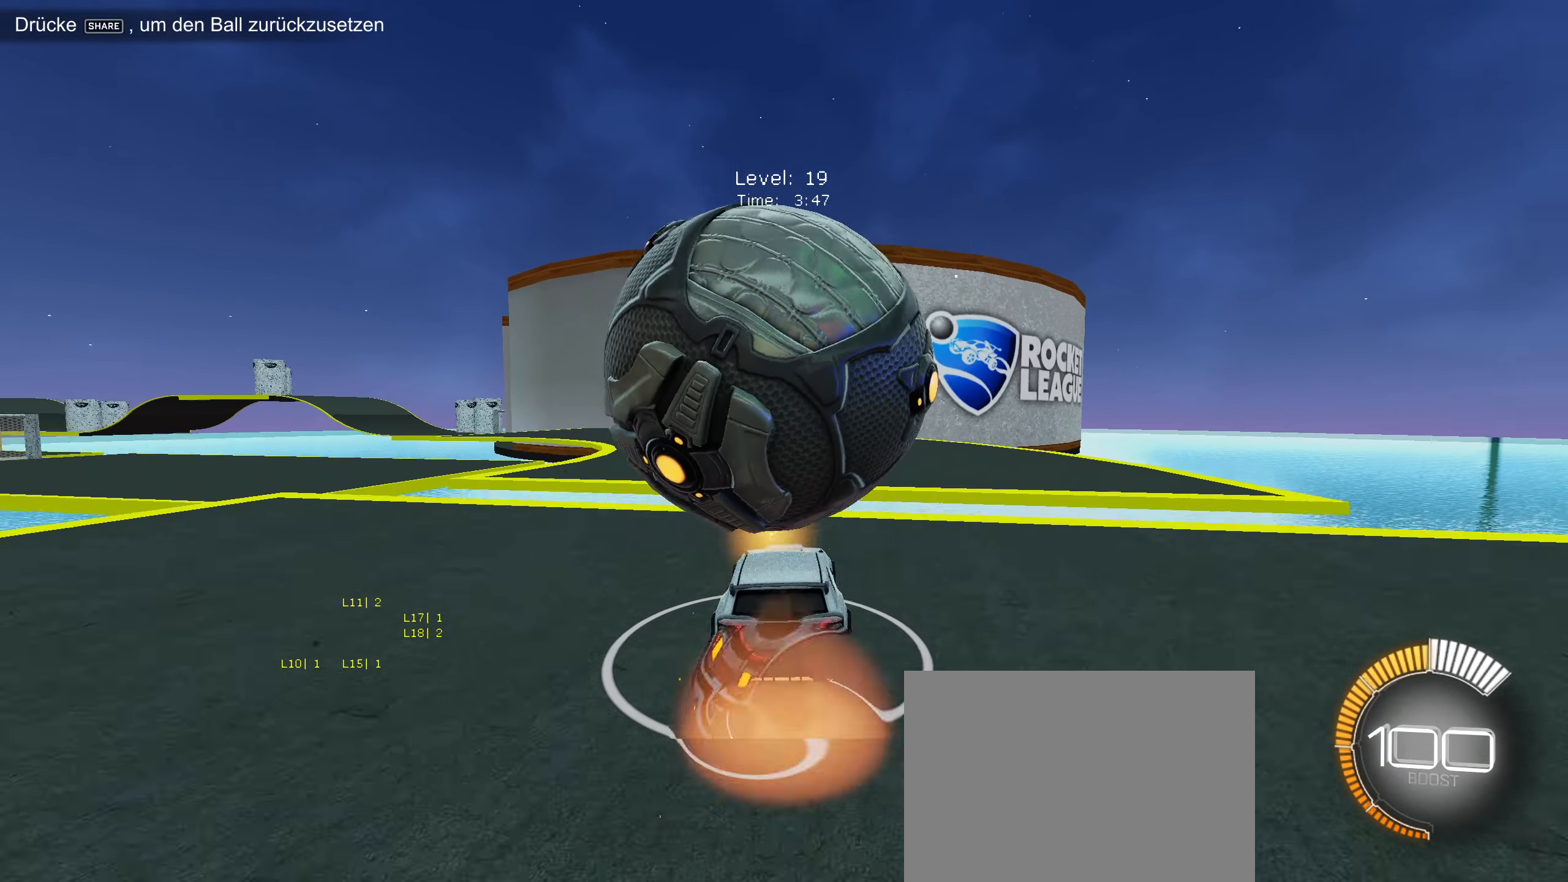
{"buttons": [], "left_stick": "center", "events": [[67, "CROSS", "up"], [117, "CROSS", "down"], [117, "R2", "down"], [267, "CROSS", "up"], [267, "left_stick", "down-left"], [317, "R2", "up"], [500, "left_stick", "center"]]}
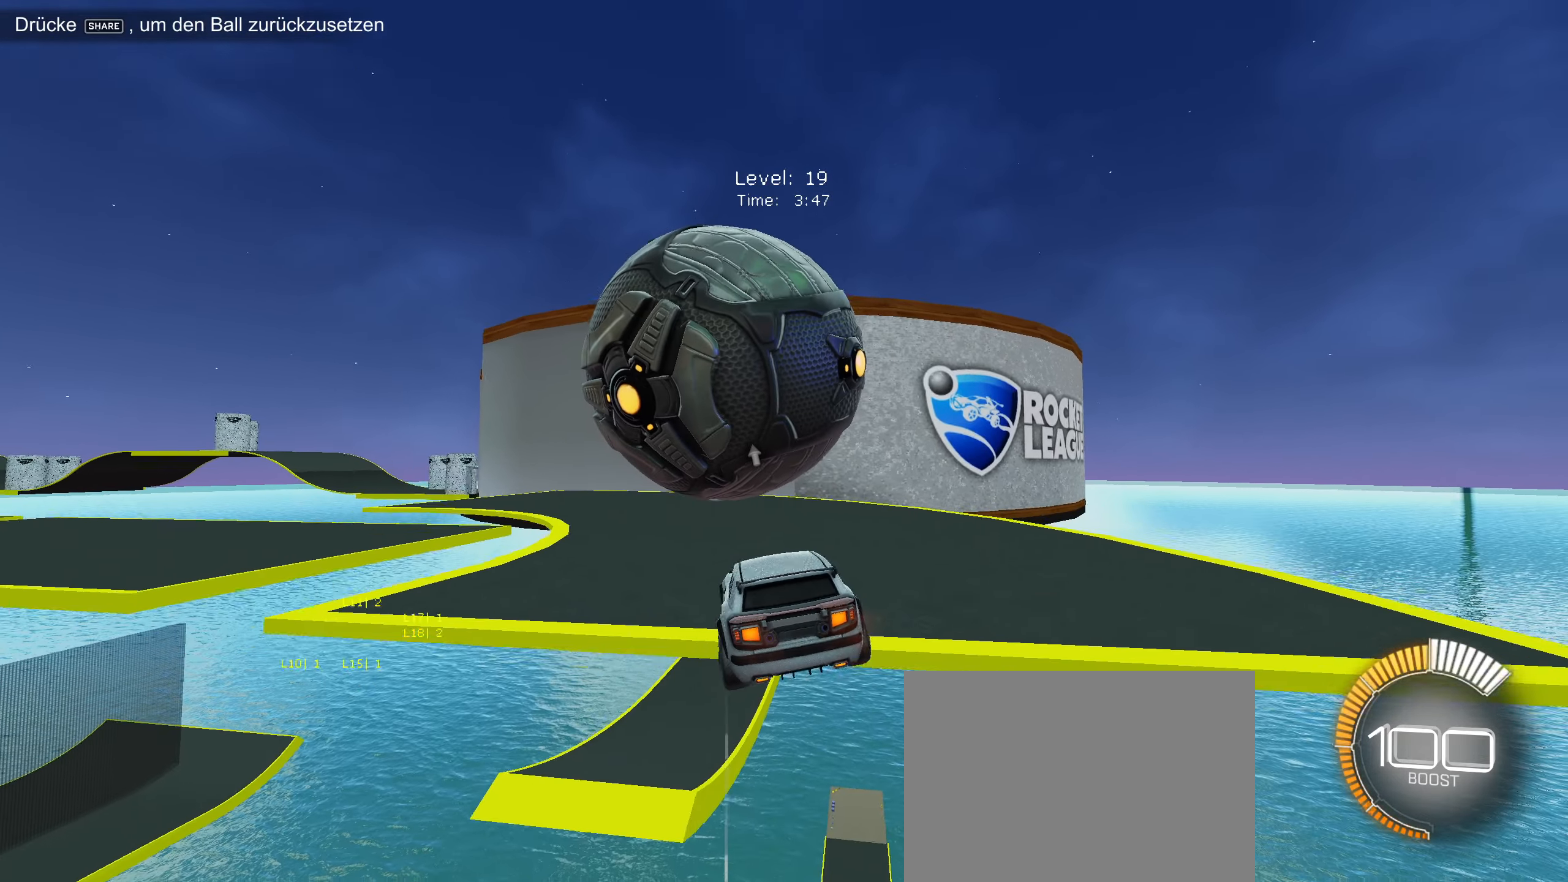
{"buttons": ["CIRCLE"], "left_stick": "center", "events": [[150, "left_stick", "down-left"], [233, "left_stick", "up"], [350, "left_stick", "center"], [466, "CIRCLE", "down"]]}
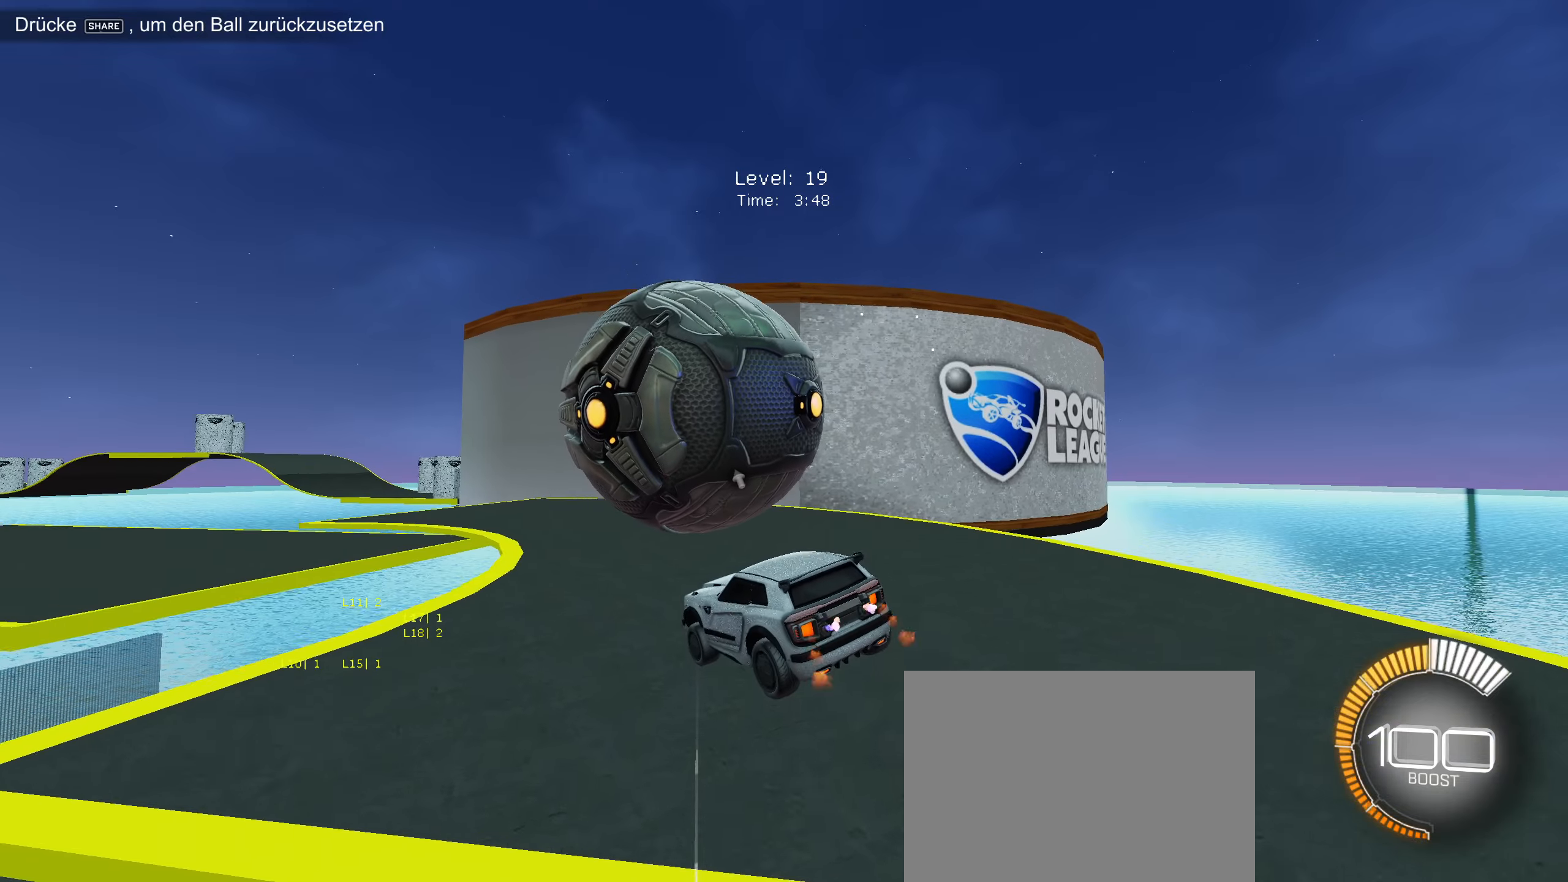
{"buttons": [], "left_stick": "center", "events": [[33, "CIRCLE", "up"], [366, "left_stick", "down-right"], [450, "left_stick", "center"]]}
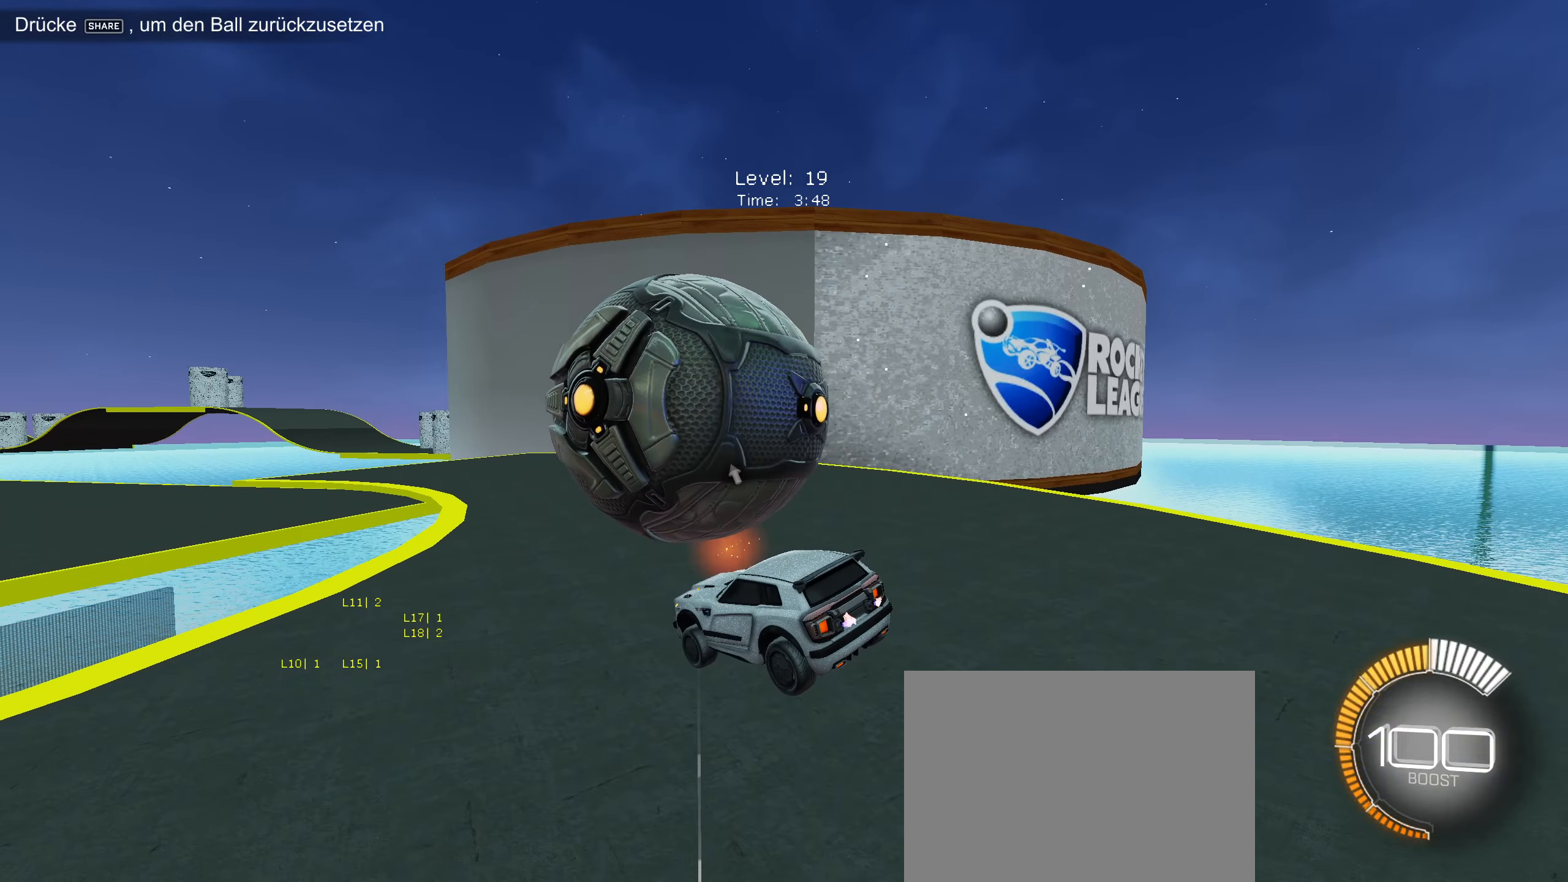
{"buttons": ["R2"], "left_stick": "right", "events": [[200, "R2", "down"], [316, "CIRCLE", "down"], [316, "left_stick", "right"], [450, "CIRCLE", "up"]]}